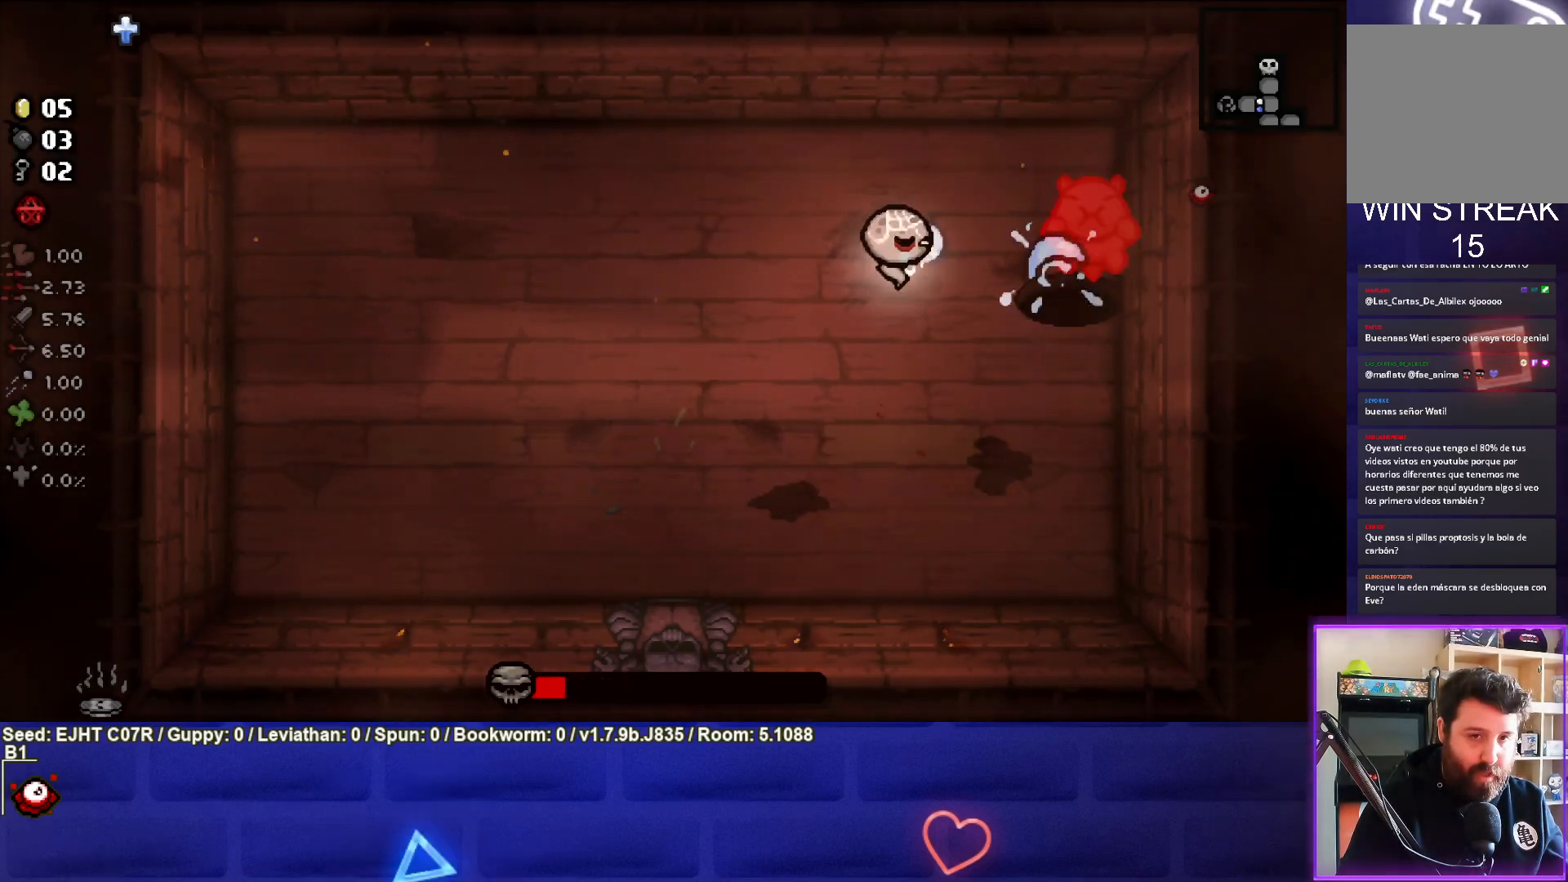
Gameplay with a controller (PlayStation layout); each line is a JSON object with the inputs held at the frame after it. "events" lists button and stick changes between this image and that frame as [ms after this image, input, new state], when the widget could be followed in between.
{"buttons": [], "left_stick": "center", "right_stick": "right", "events": [[100, "left_stick", "left"], [200, "left_stick", "down-left"], [367, "left_stick", "down"], [467, "left_stick", "center"]]}
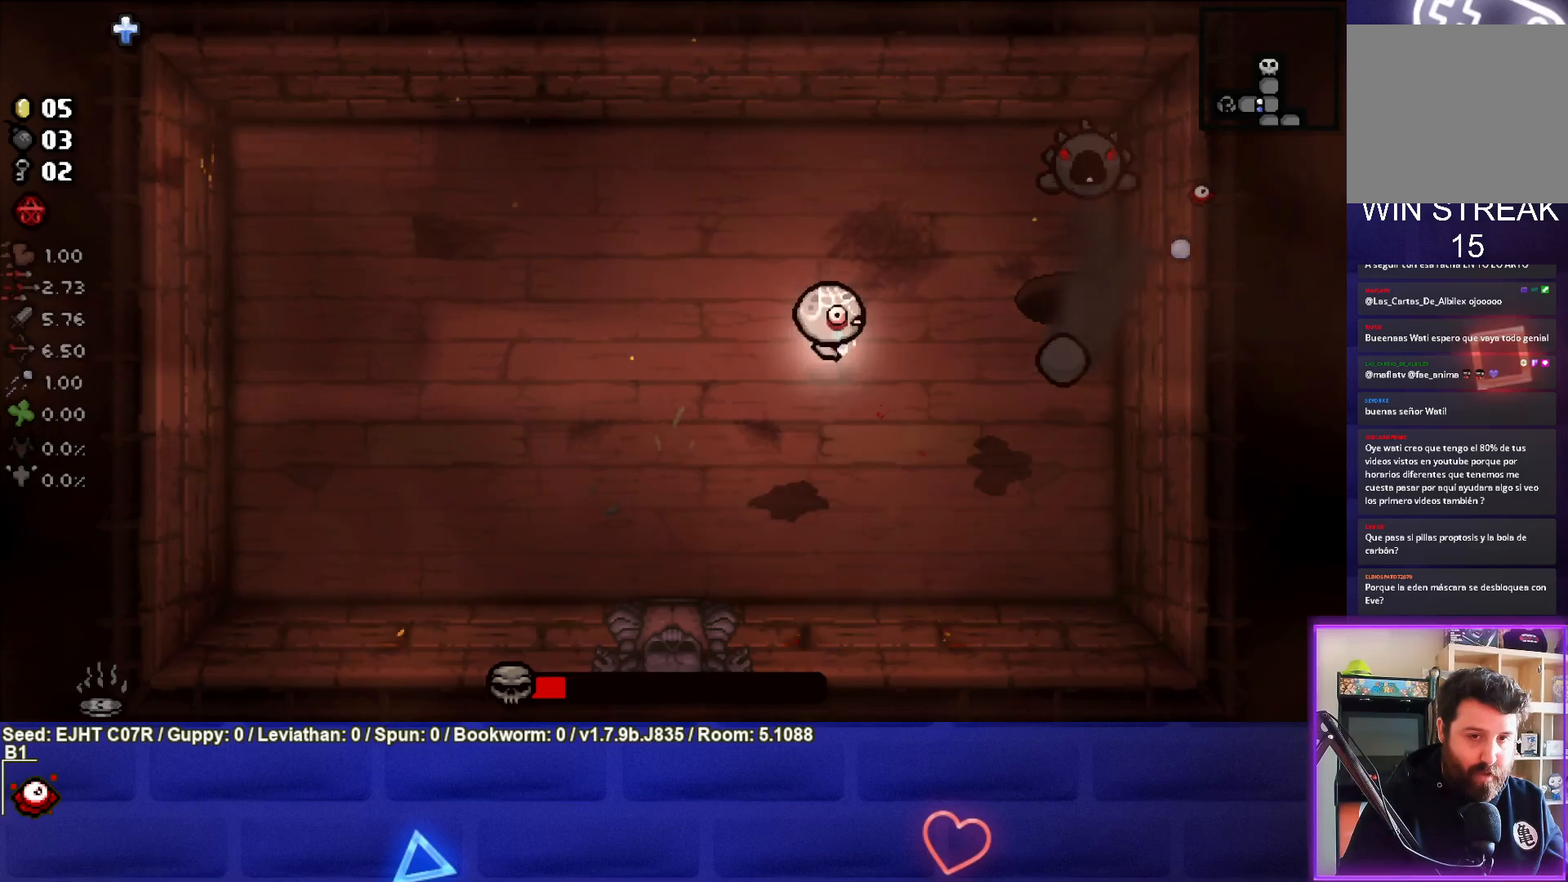
{"buttons": [], "left_stick": "left", "right_stick": "right", "events": [[67, "left_stick", "down"], [367, "left_stick", "down-left"], [467, "left_stick", "left"]]}
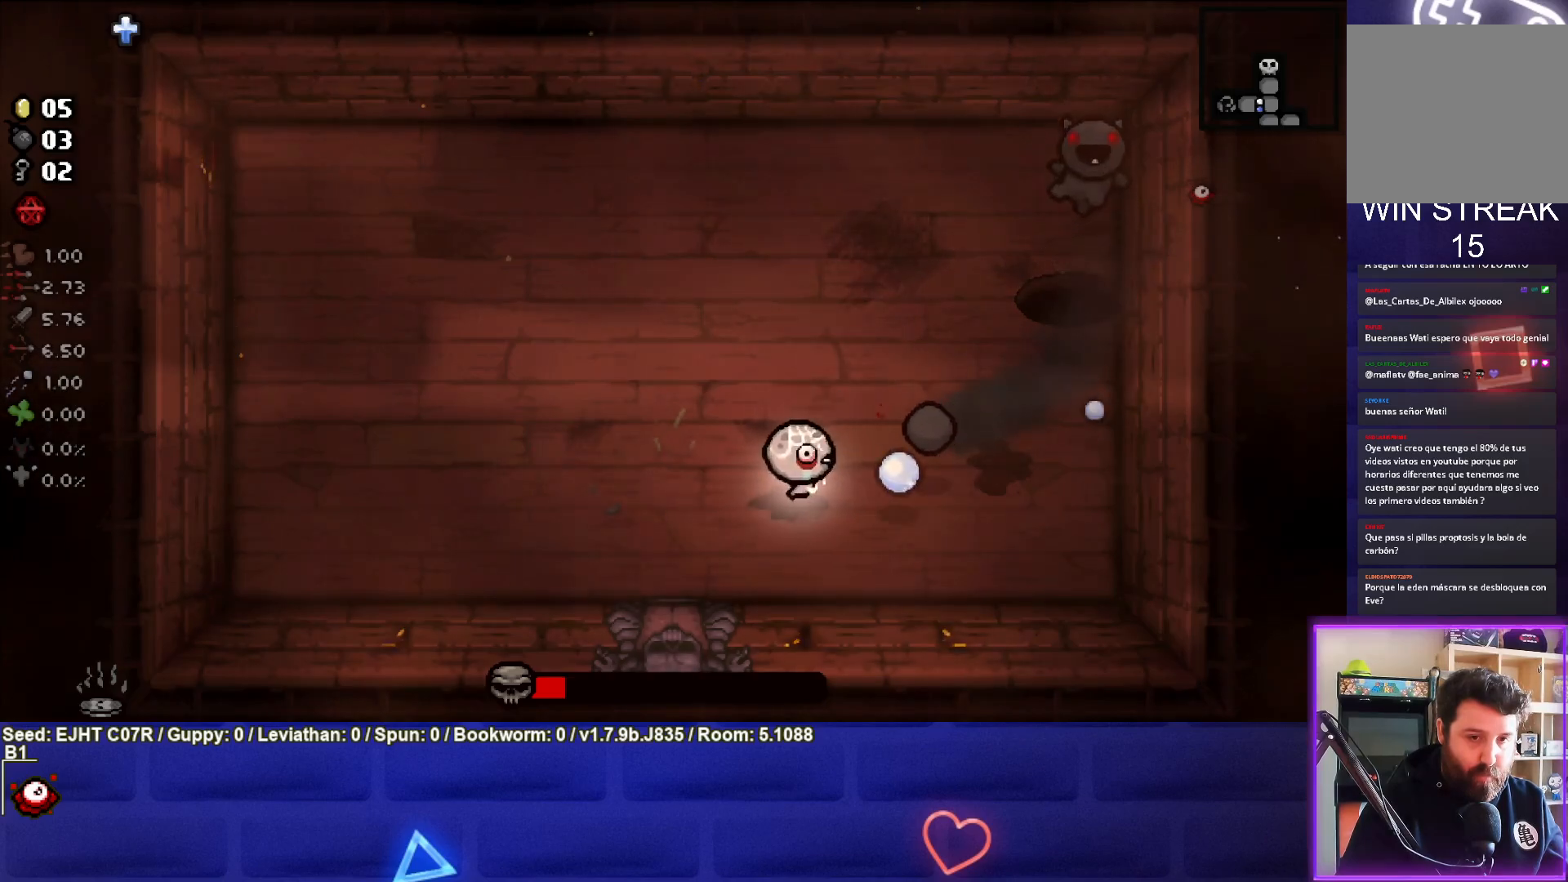
{"buttons": [], "left_stick": "up-right", "right_stick": "right", "events": [[400, "left_stick", "up-right"]]}
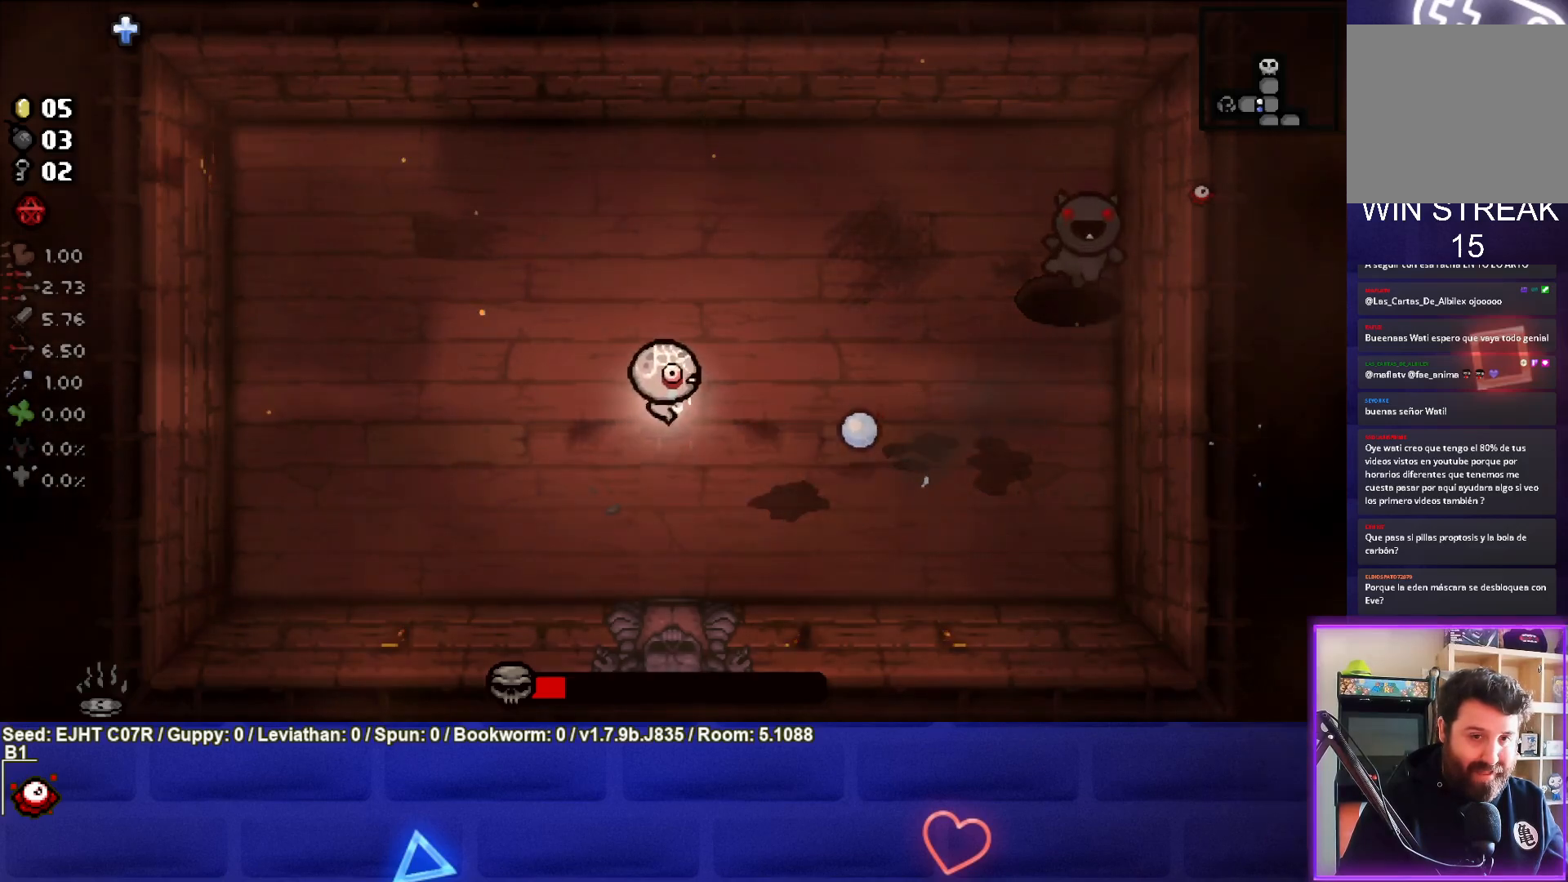
{"buttons": [], "left_stick": "up-right", "right_stick": "right", "events": []}
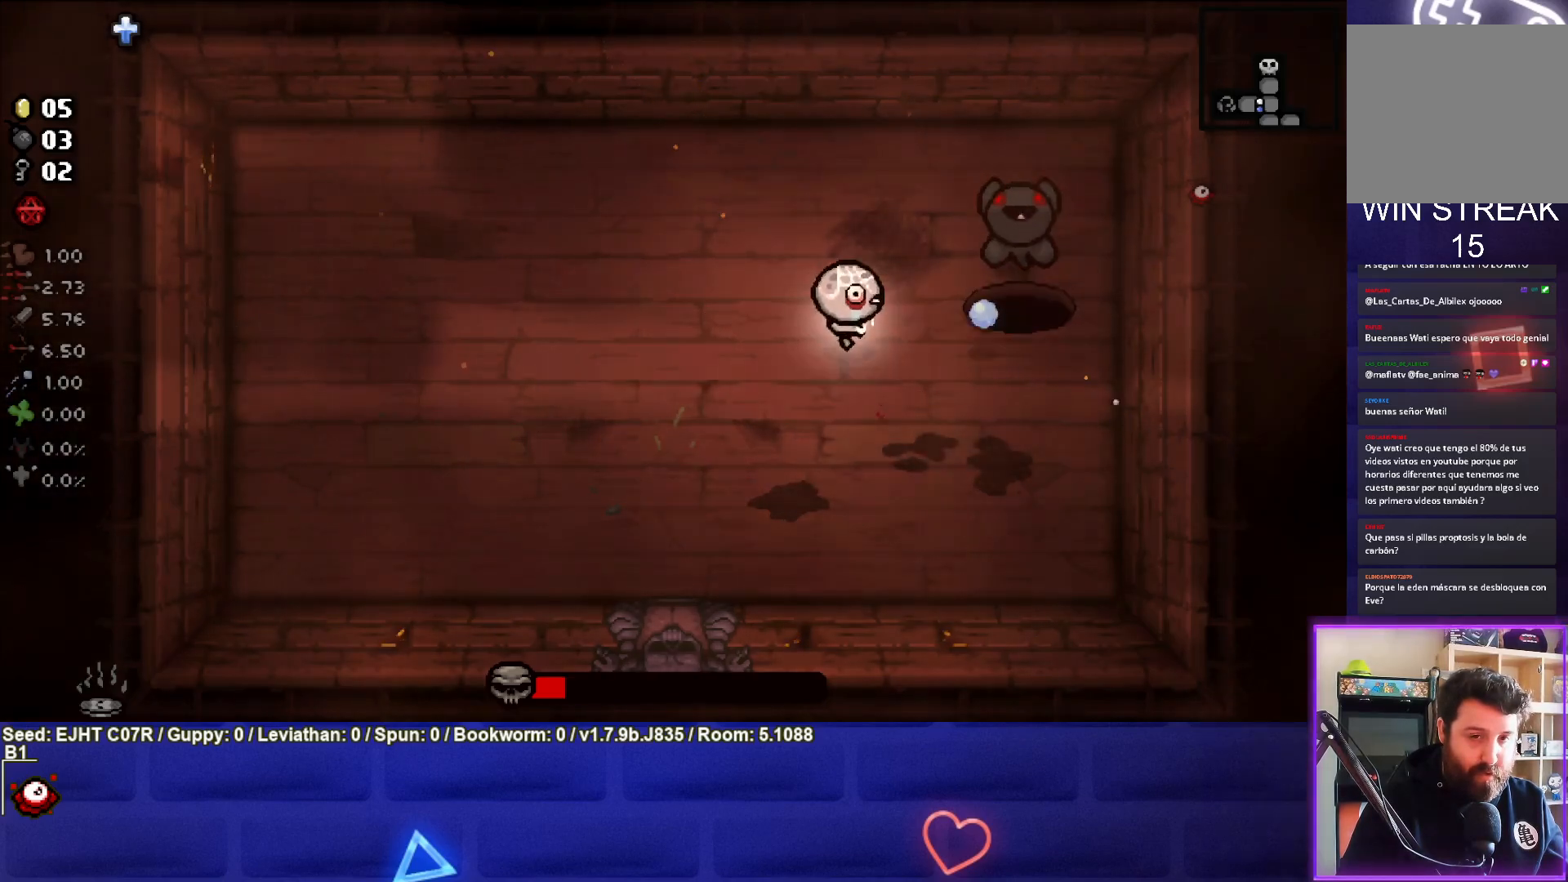
{"buttons": [], "left_stick": "left", "right_stick": "center", "events": [[33, "left_stick", "up-left"], [183, "left_stick", "center"], [233, "left_stick", "right"], [350, "left_stick", "left"], [500, "right_stick", "center"]]}
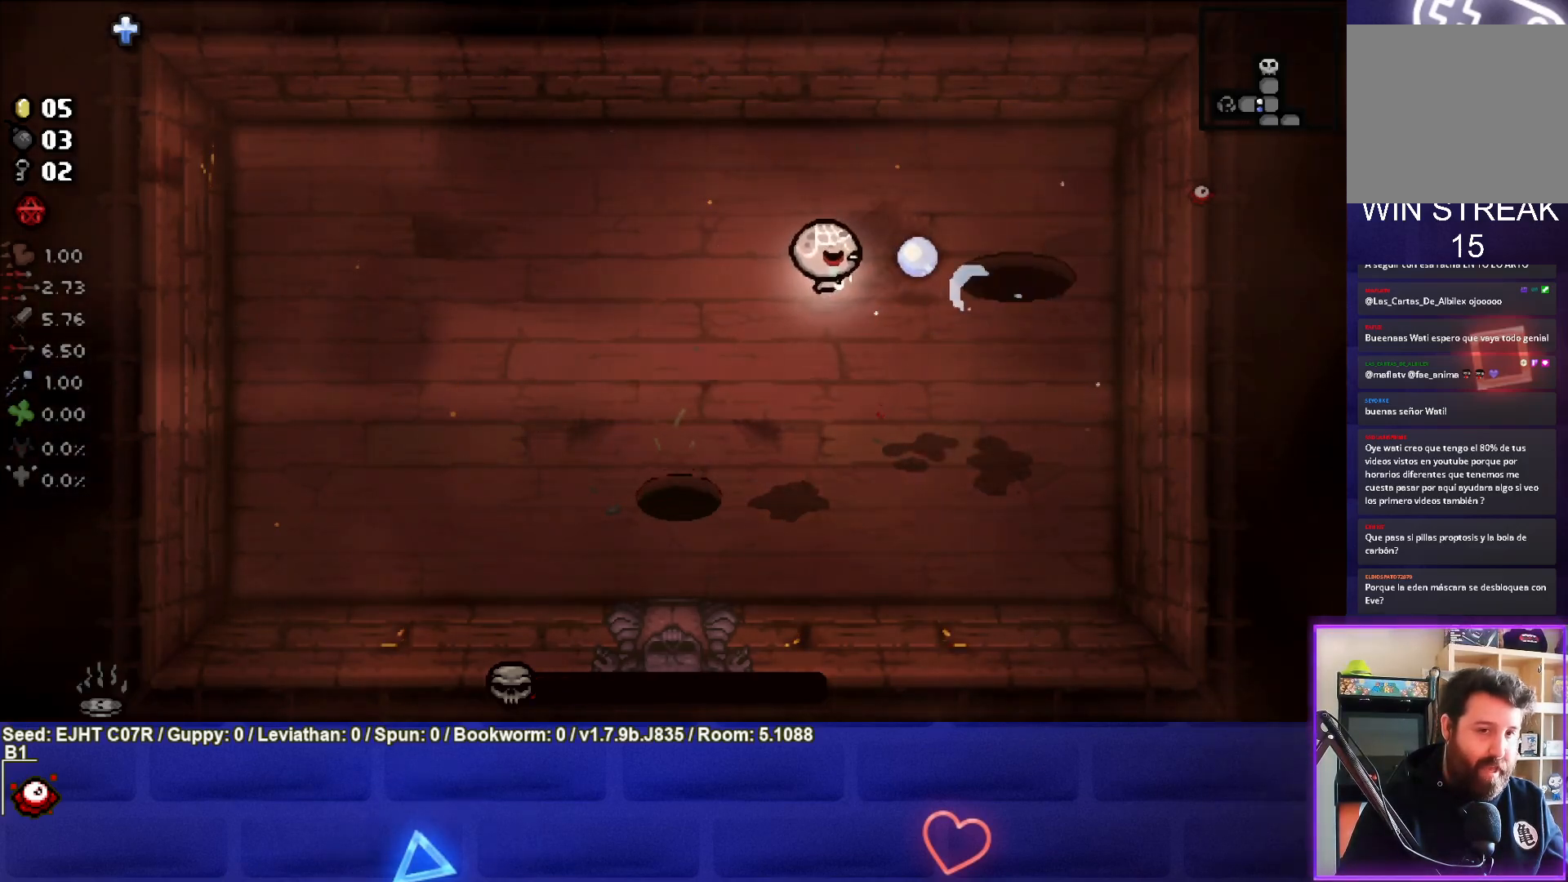
{"buttons": ["CROSS"], "left_stick": "up-left", "right_stick": "center", "events": [[50, "left_stick", "down-left"], [183, "left_stick", "down"], [350, "left_stick", "left"], [400, "left_stick", "up-left"], [417, "CROSS", "down"]]}
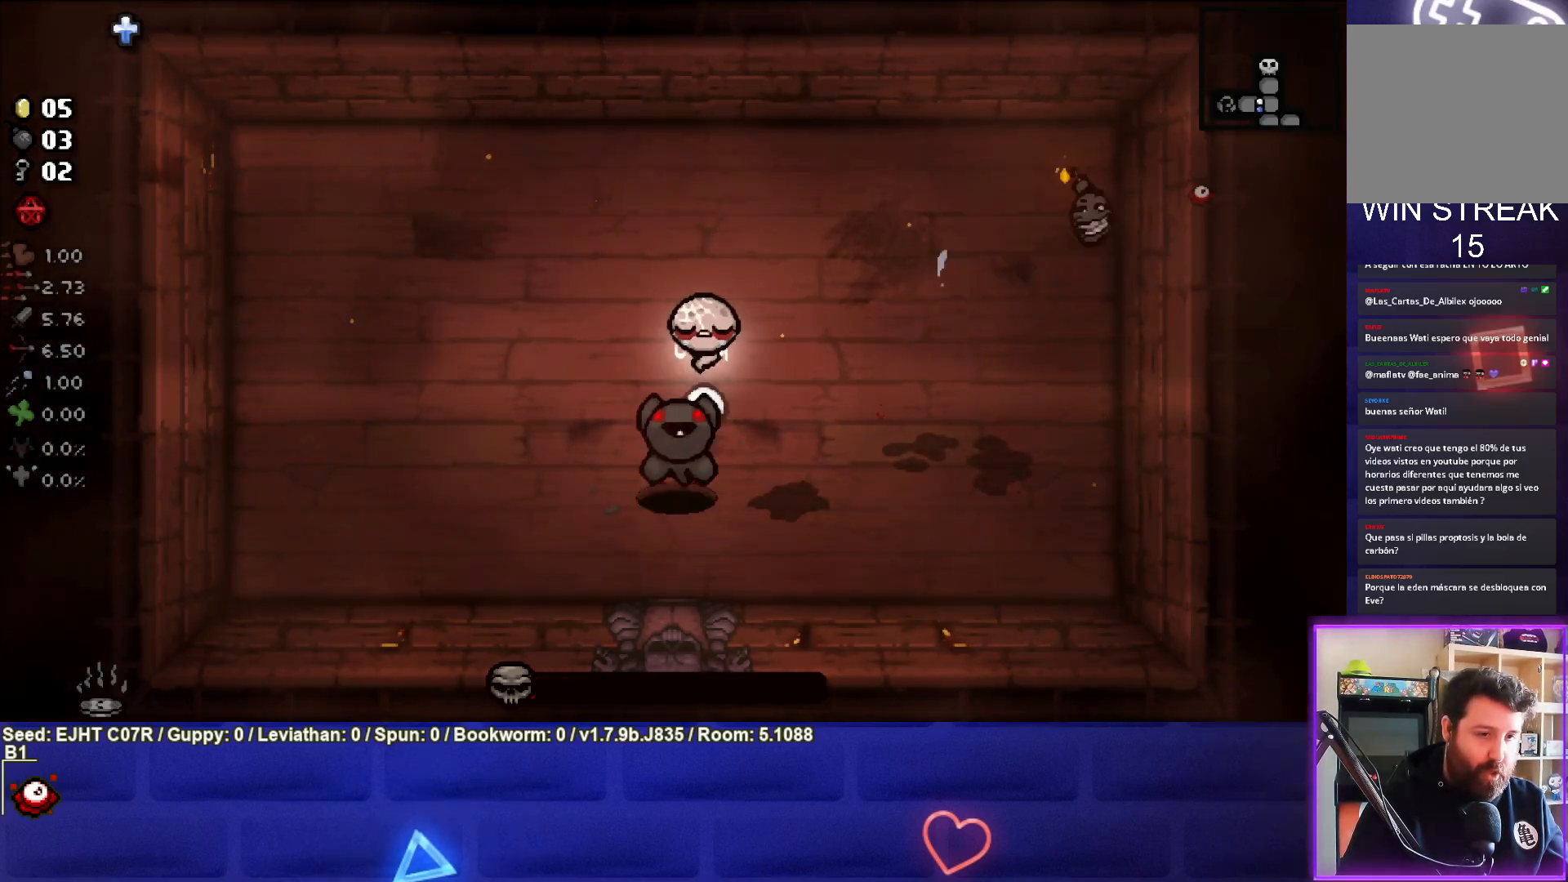
{"buttons": ["CROSS"], "left_stick": "up-left", "right_stick": "center", "events": [[83, "left_stick", "center"], [250, "left_stick", "down-left"], [333, "left_stick", "up-left"]]}
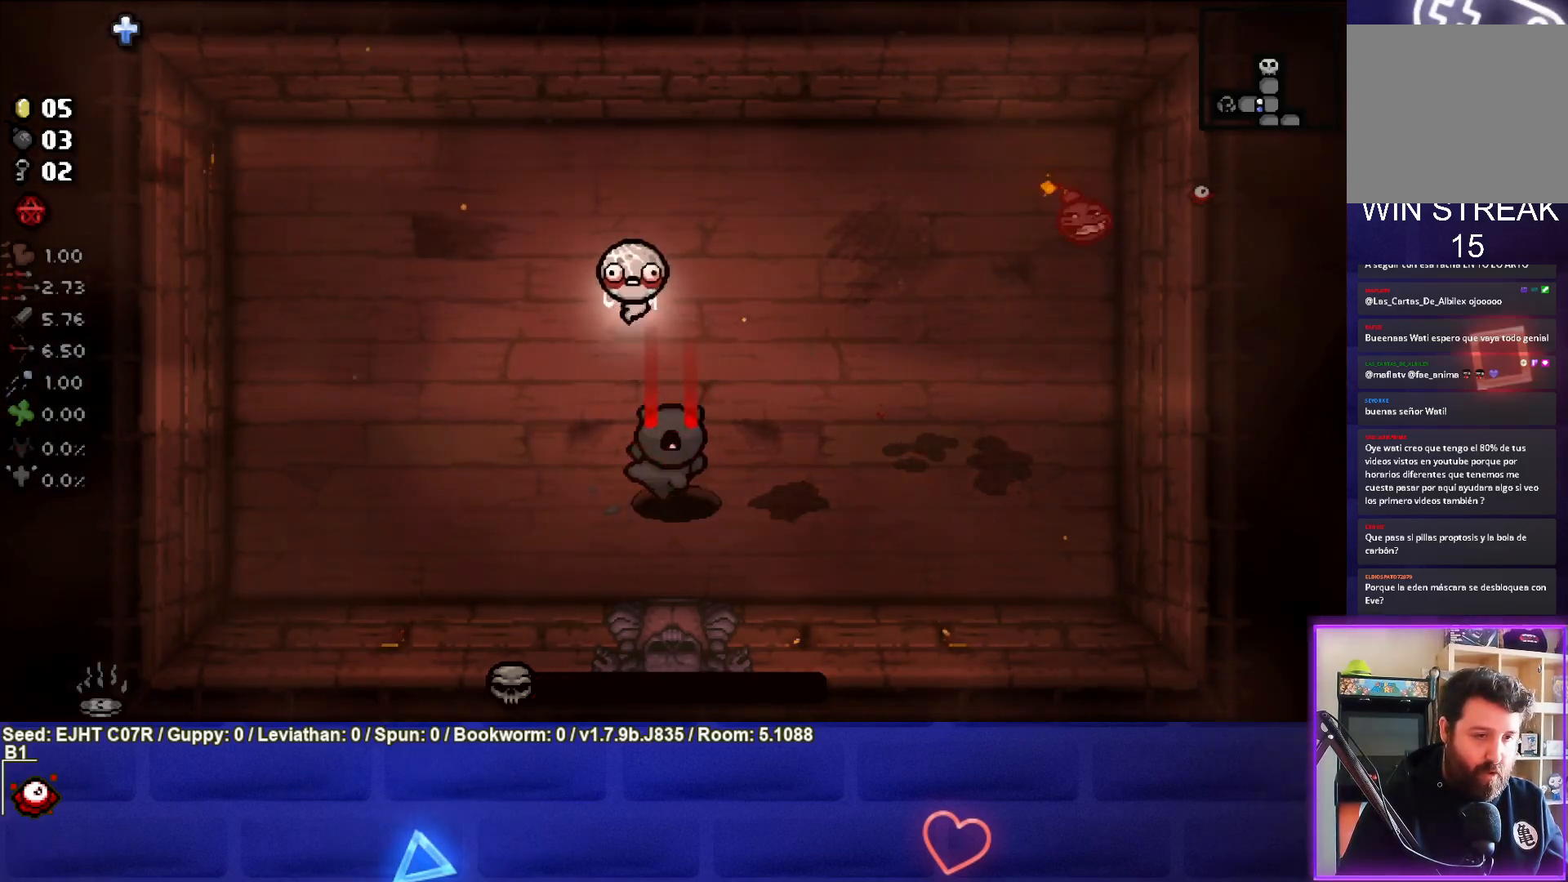
{"buttons": [], "left_stick": "left", "right_stick": "center", "events": [[33, "left_stick", "left"], [50, "CROSS", "up"]]}
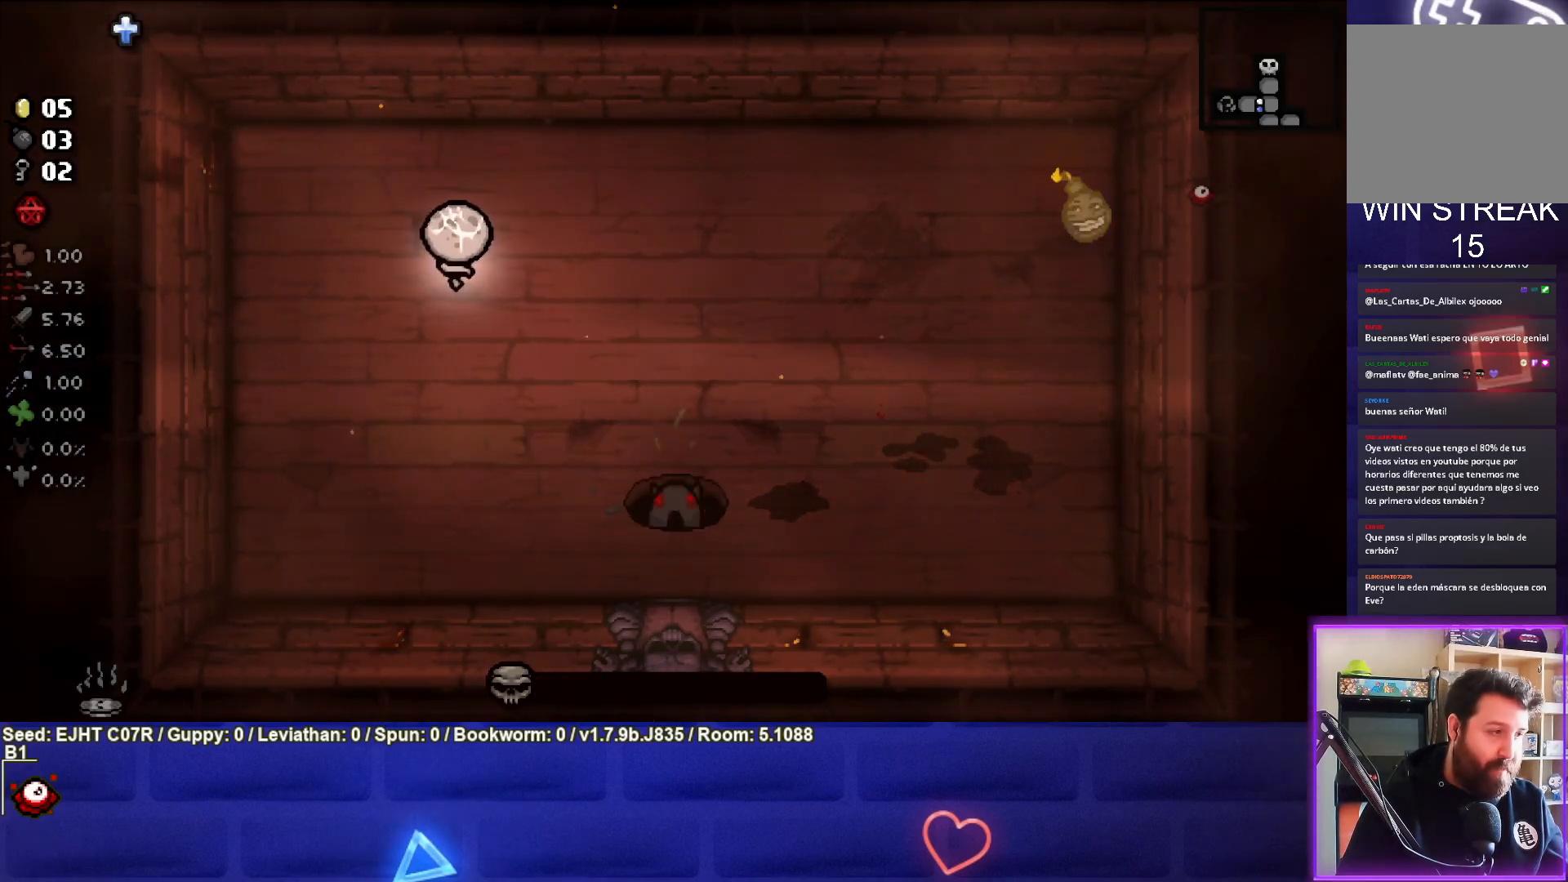
{"buttons": [], "left_stick": "center", "right_stick": "center", "events": [[367, "left_stick", "center"]]}
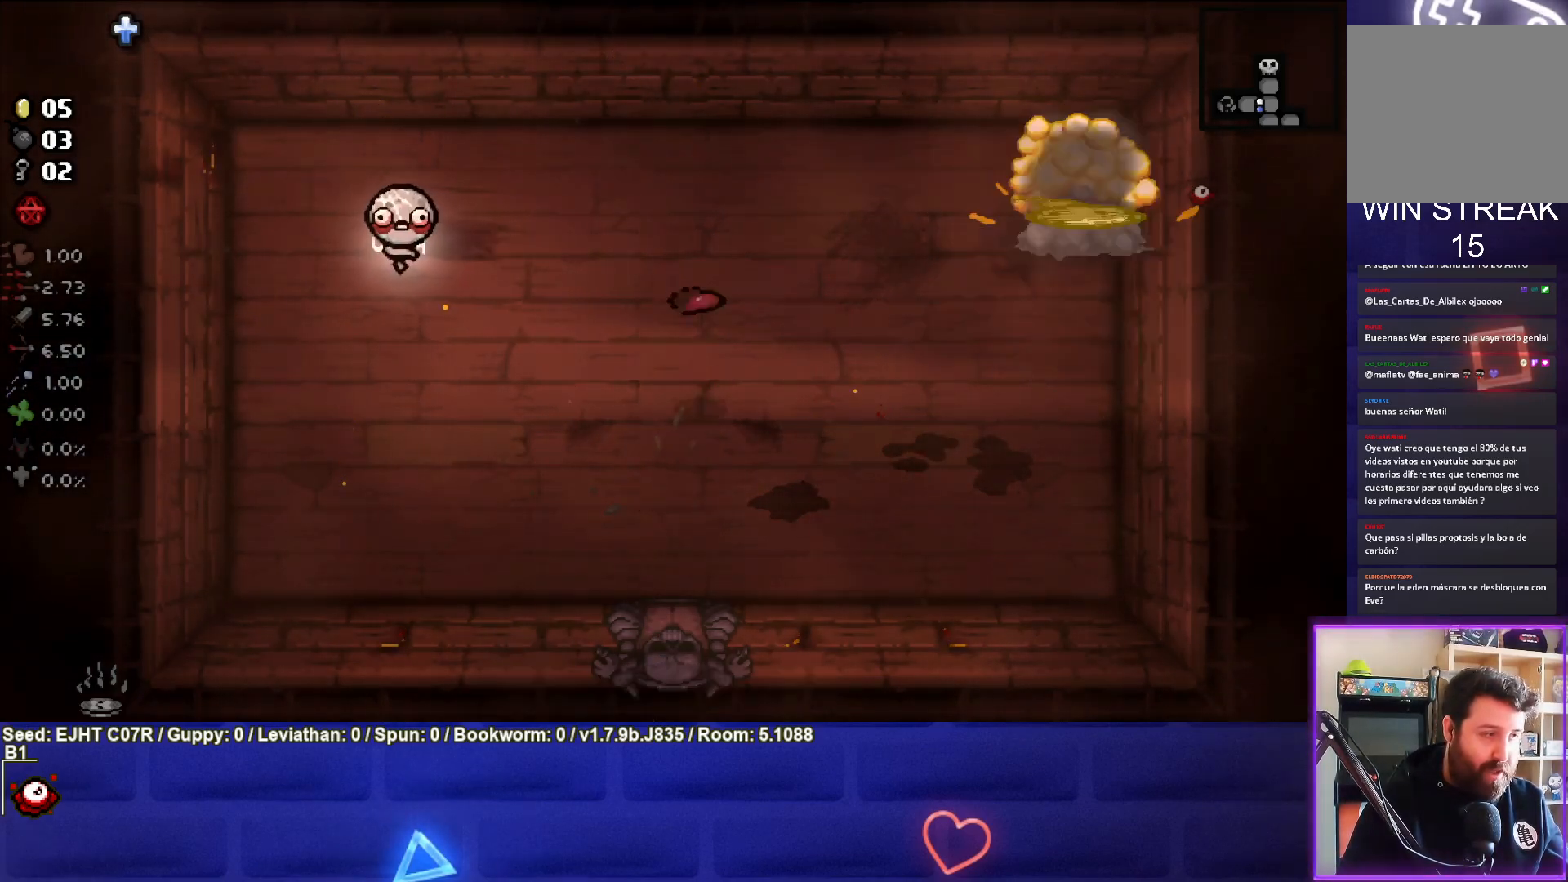
{"buttons": [], "left_stick": "down-right", "right_stick": "center", "events": [[400, "left_stick", "down-right"]]}
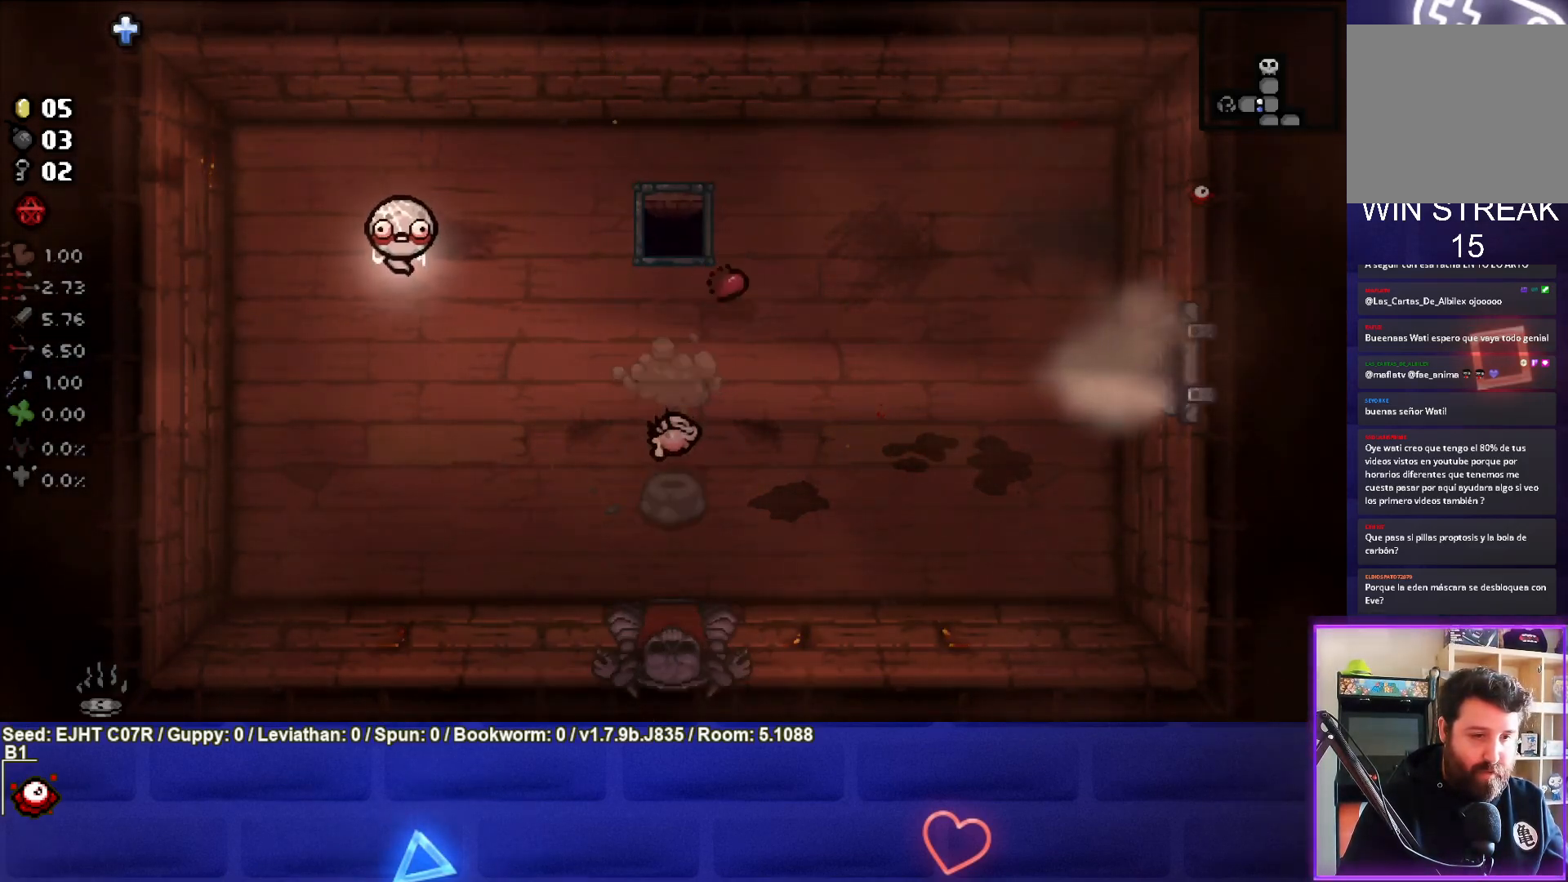
{"buttons": [], "left_stick": "down-right", "right_stick": "center", "events": []}
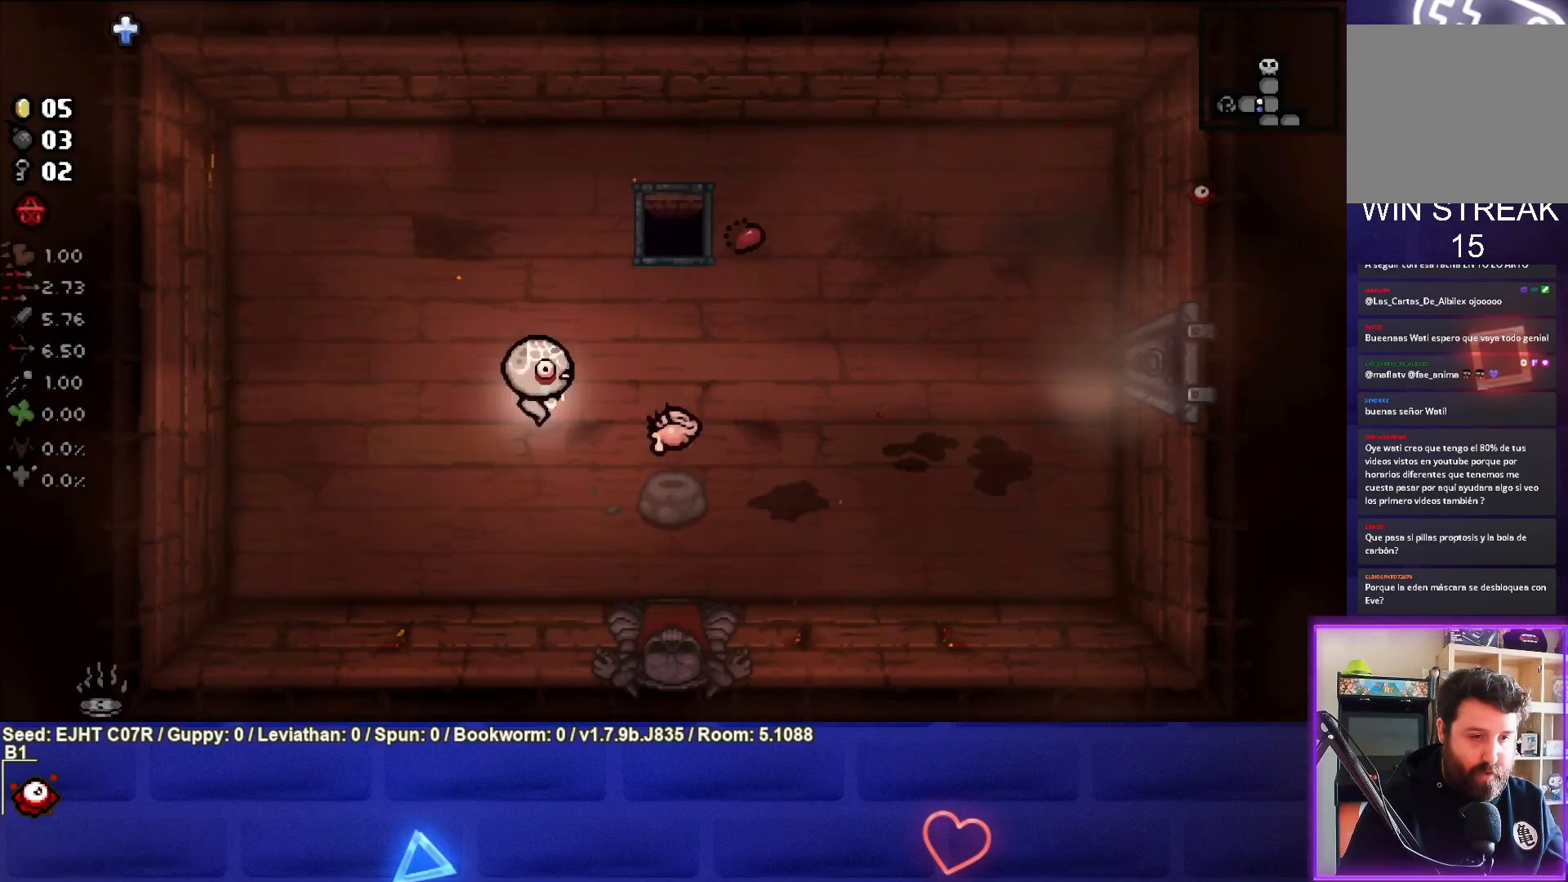
{"buttons": [], "left_stick": "up", "right_stick": "center", "events": [[300, "left_stick", "up-right"], [367, "left_stick", "up"]]}
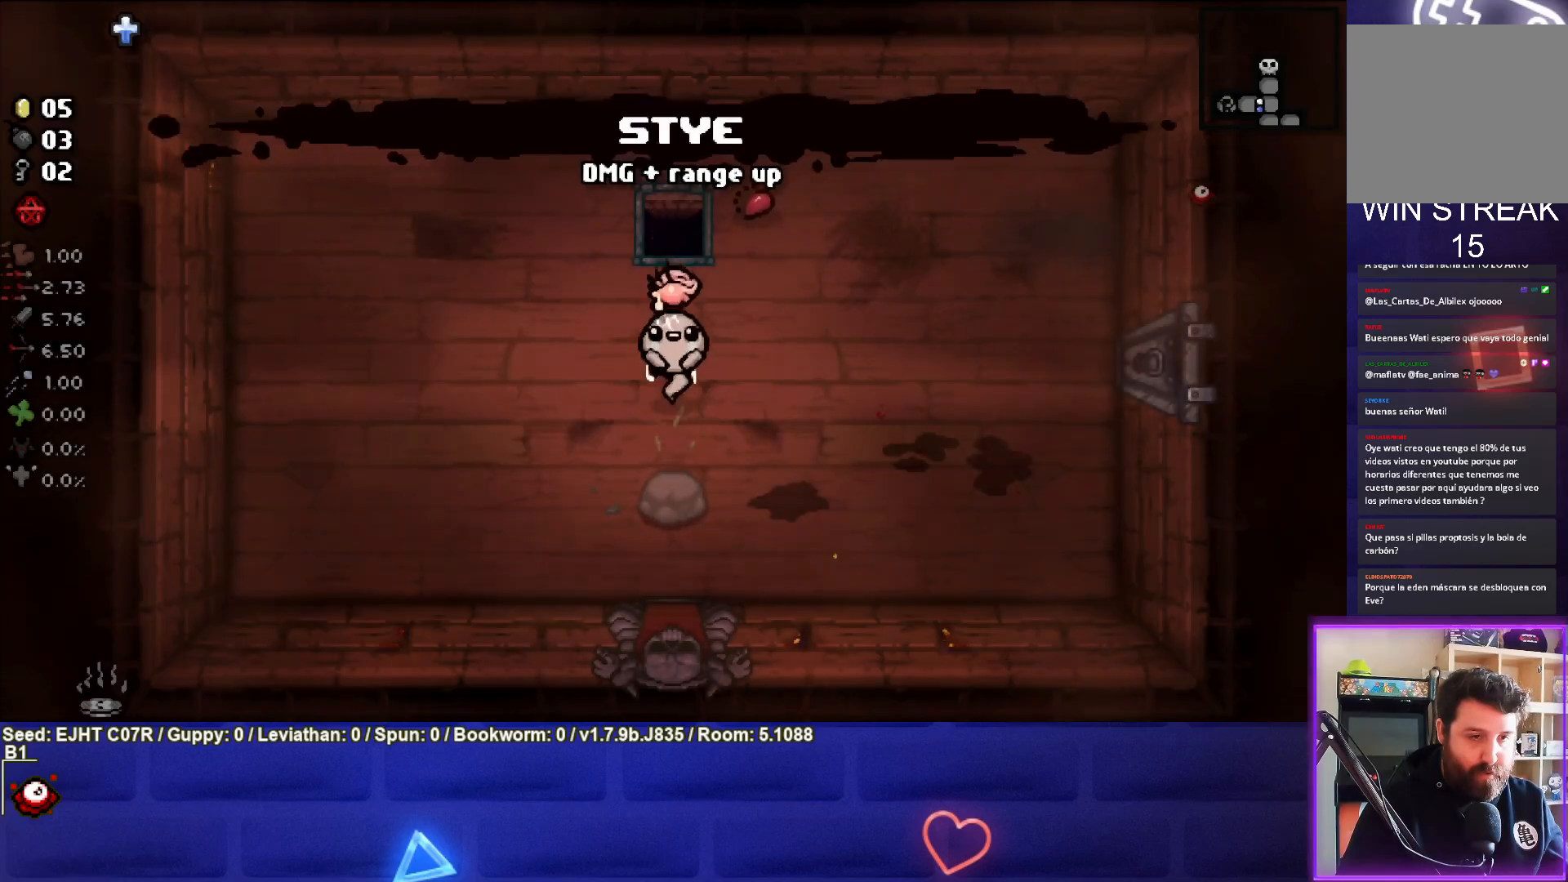
{"buttons": [], "left_stick": "center", "right_stick": "center", "events": [[267, "left_stick", "center"]]}
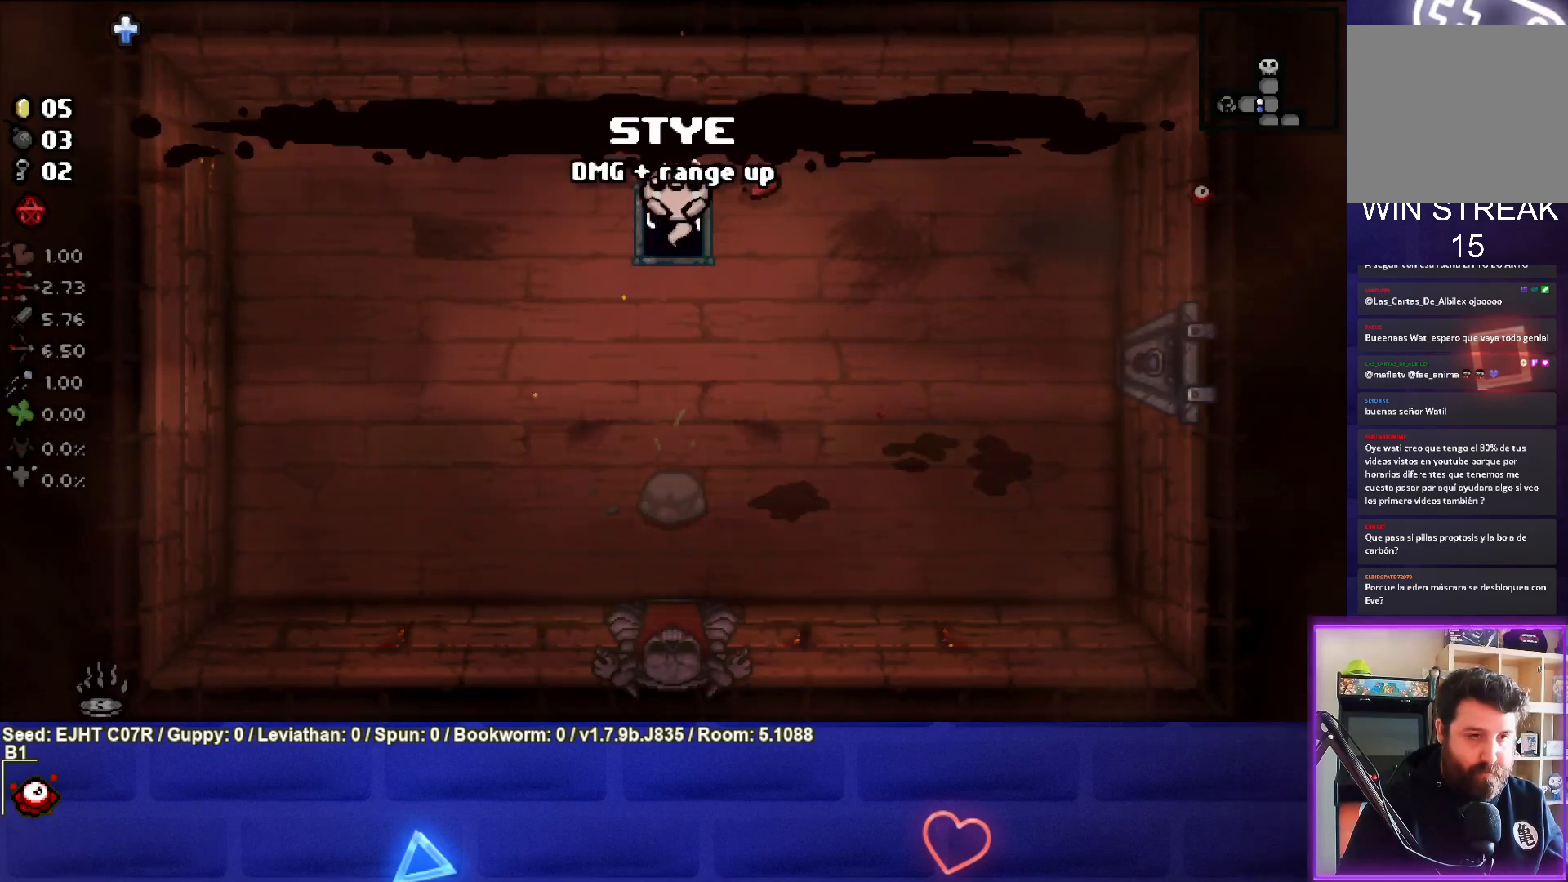
{"buttons": [], "left_stick": "center", "right_stick": "center", "events": [[83, "left_stick", "up-left"], [150, "left_stick", "center"]]}
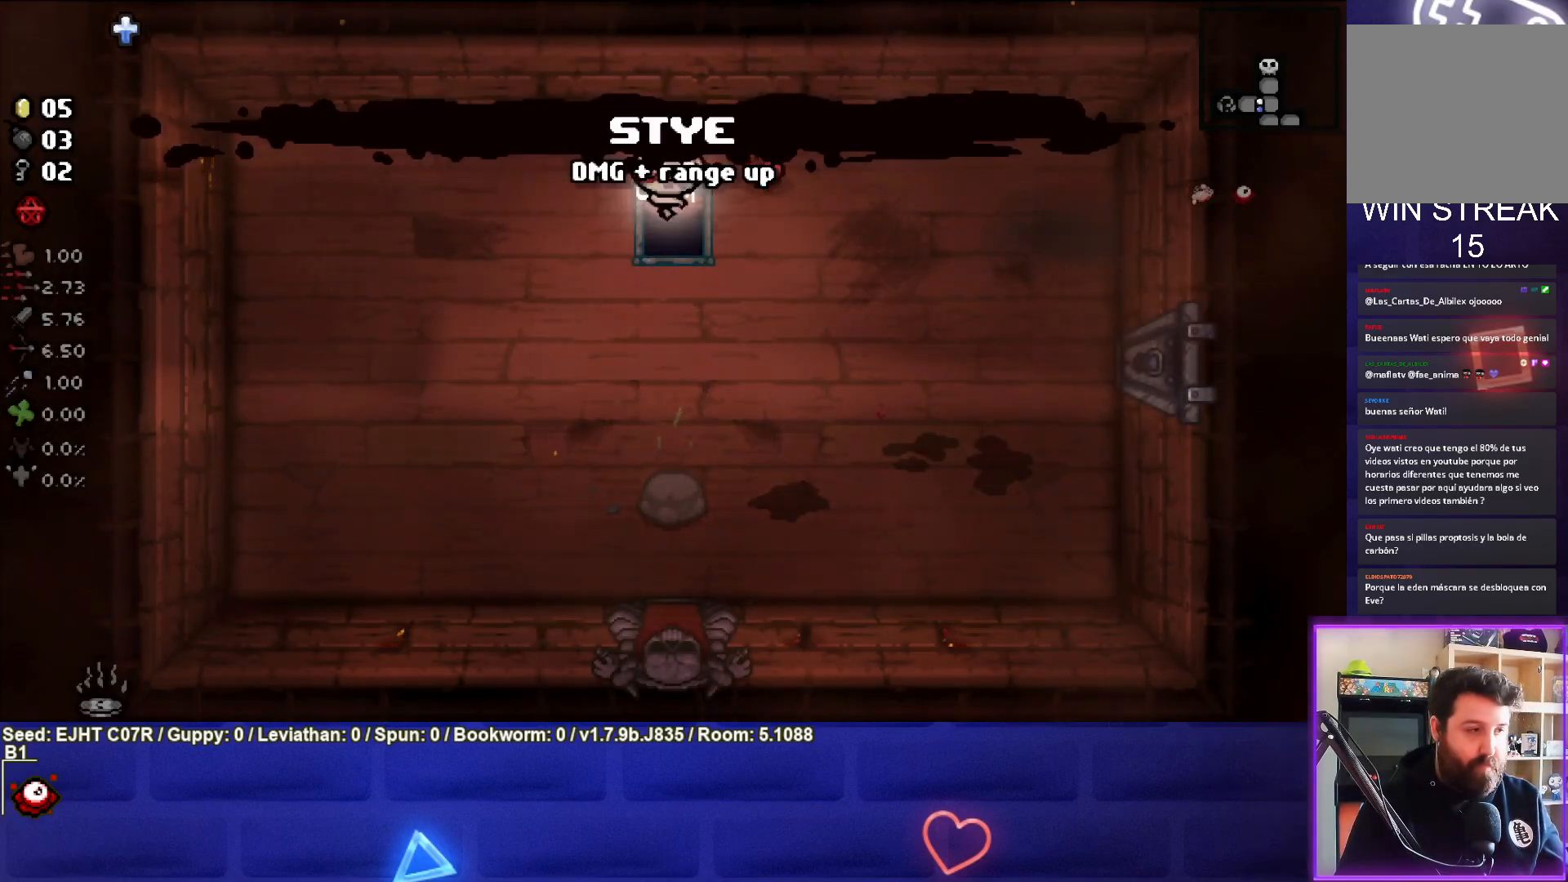
{"buttons": [], "left_stick": "center", "right_stick": "center", "events": []}
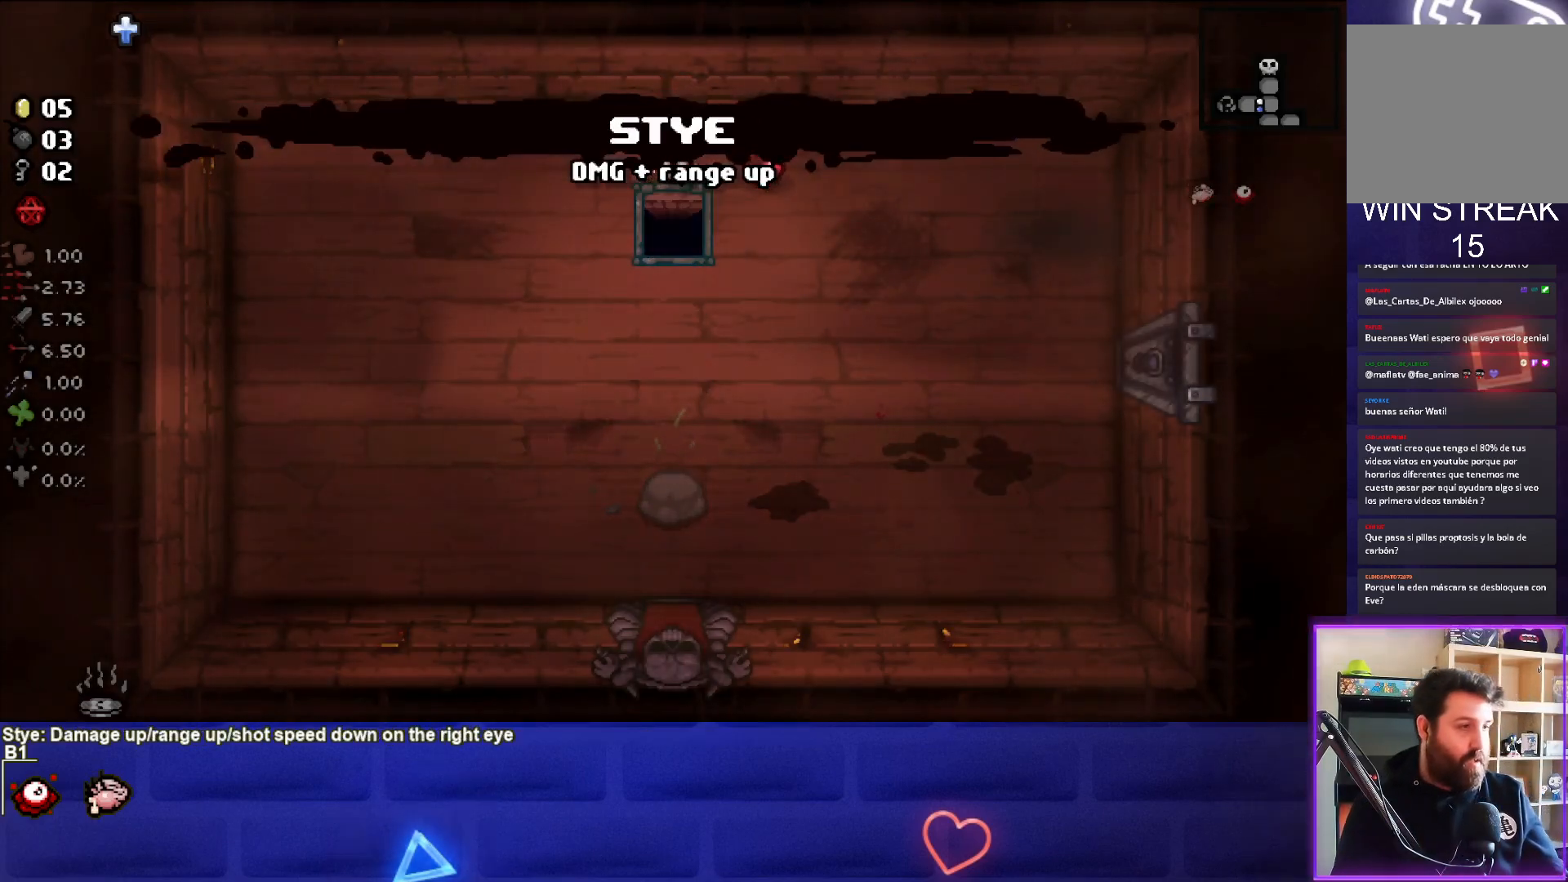
{"buttons": [], "left_stick": "center", "right_stick": "center", "events": []}
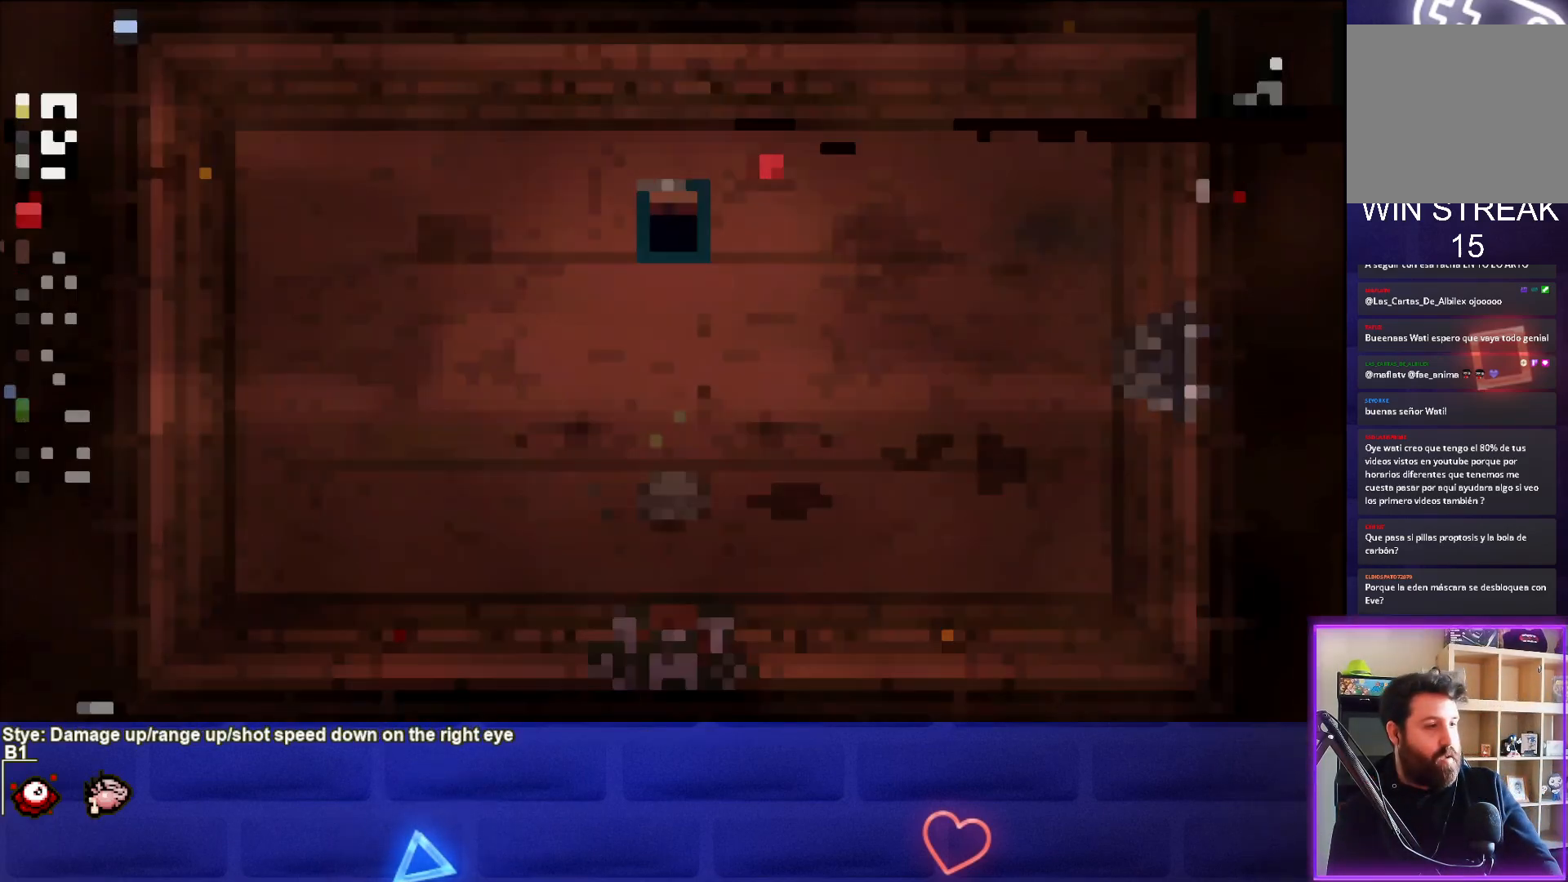
{"buttons": [], "left_stick": "center", "right_stick": "center", "events": []}
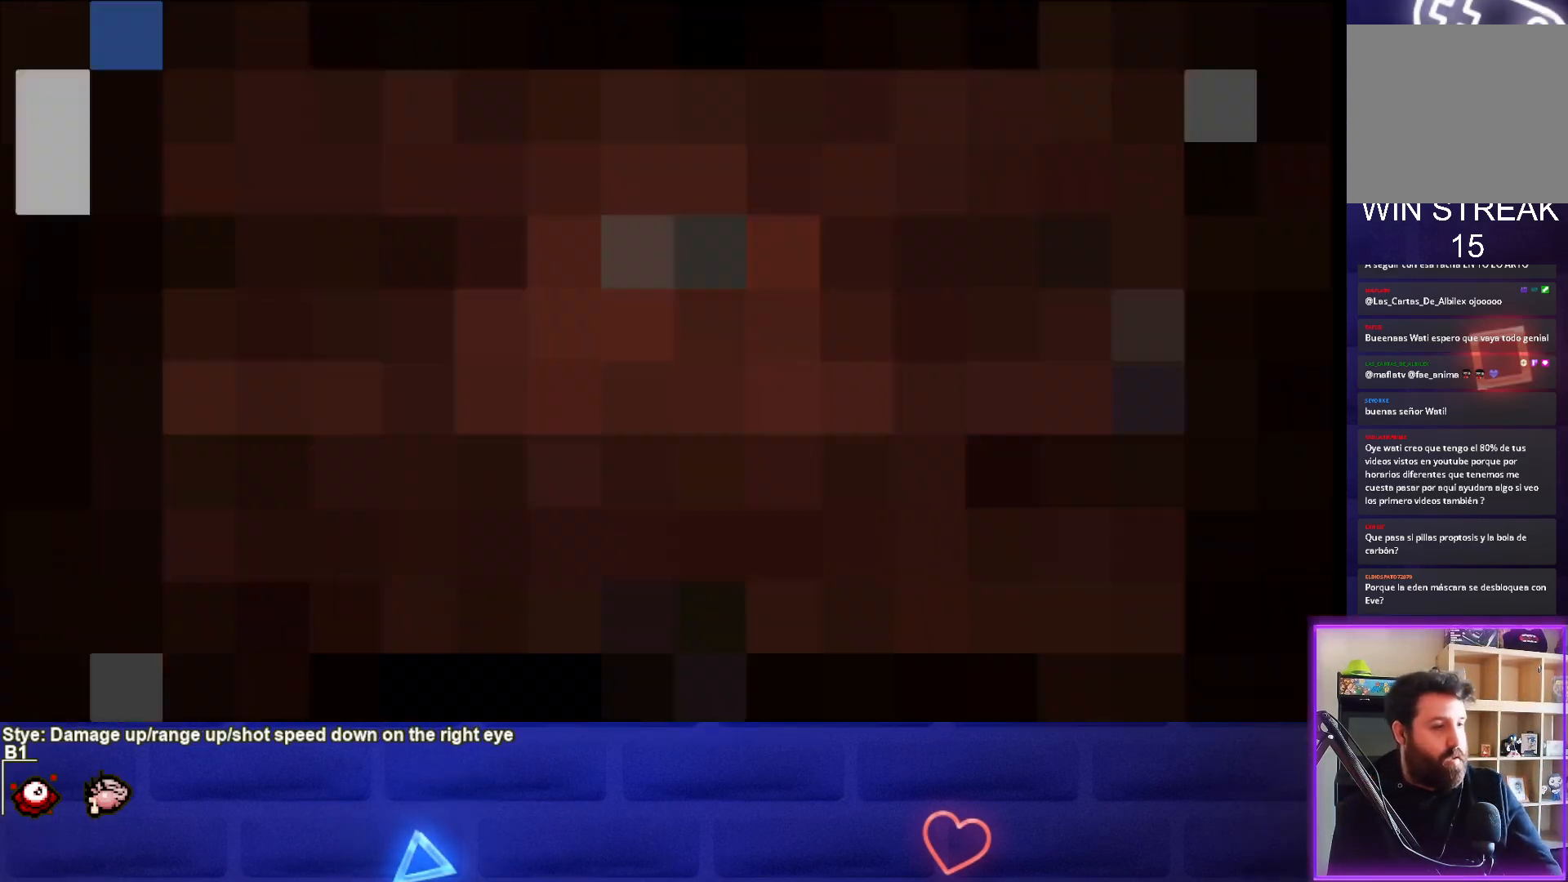
{"buttons": [], "left_stick": "center", "right_stick": "center", "events": []}
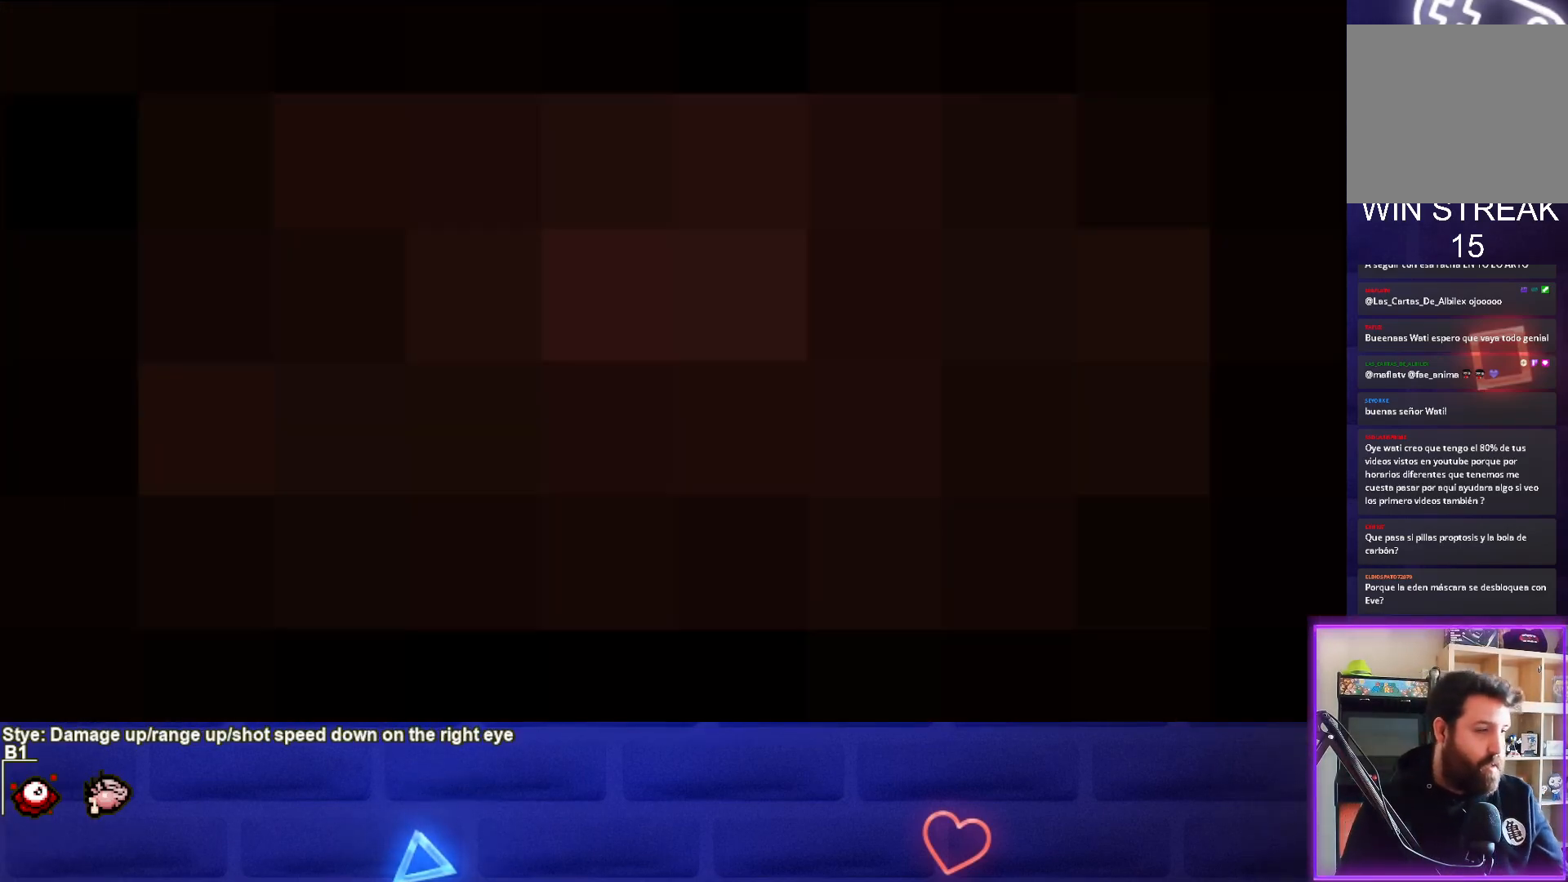
{"buttons": [], "left_stick": "center", "right_stick": "center", "events": [[133, "CROSS", "down"], [300, "CROSS", "up"]]}
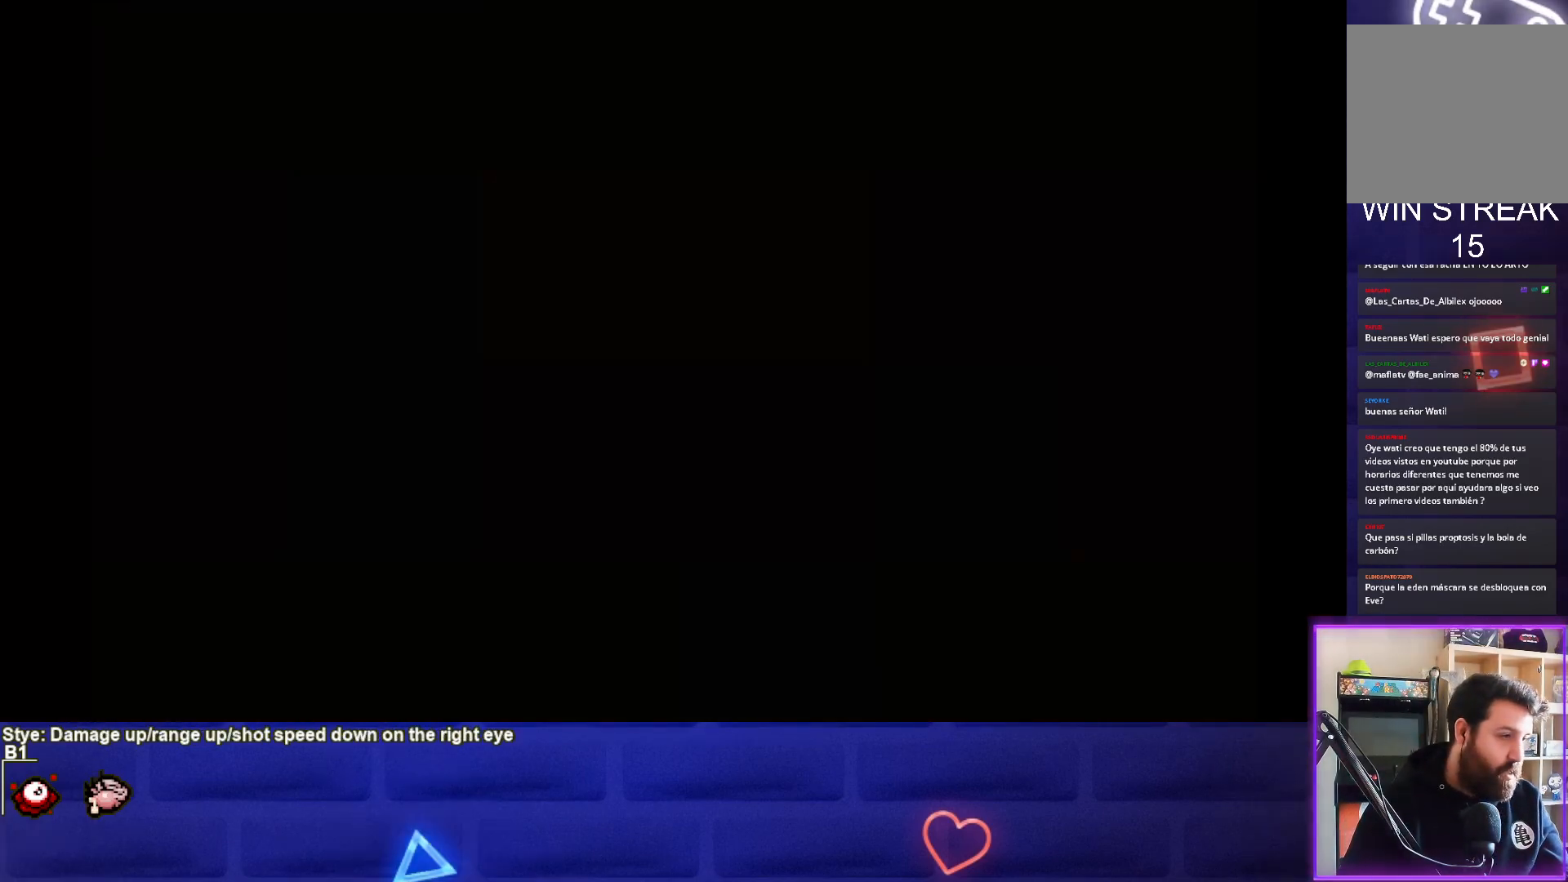
{"buttons": [], "left_stick": "center", "right_stick": "center", "events": []}
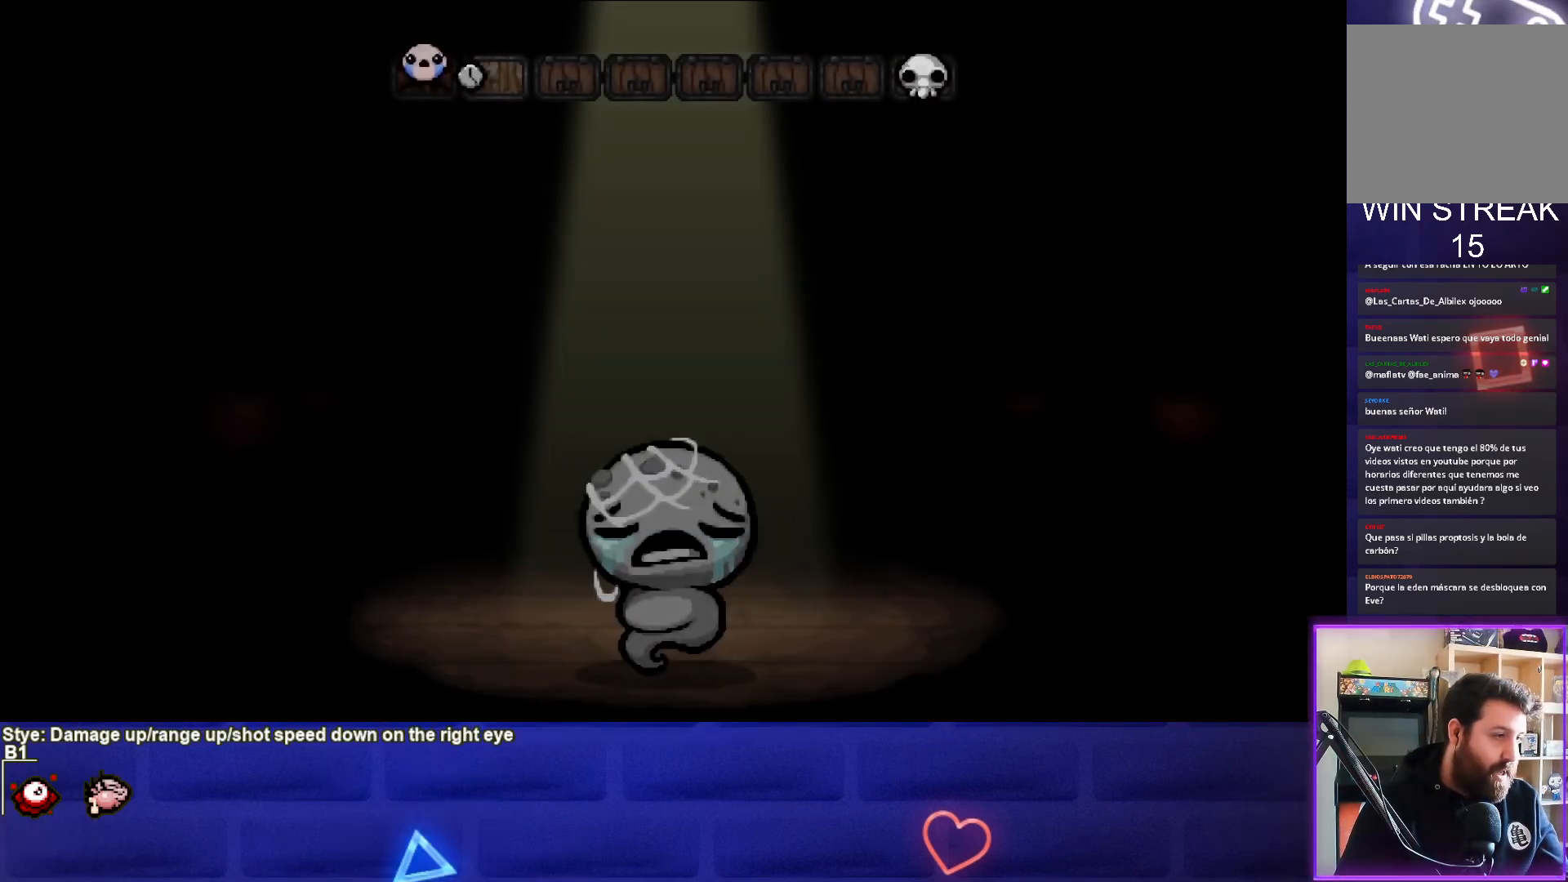
{"buttons": [], "left_stick": "center", "right_stick": "center", "events": []}
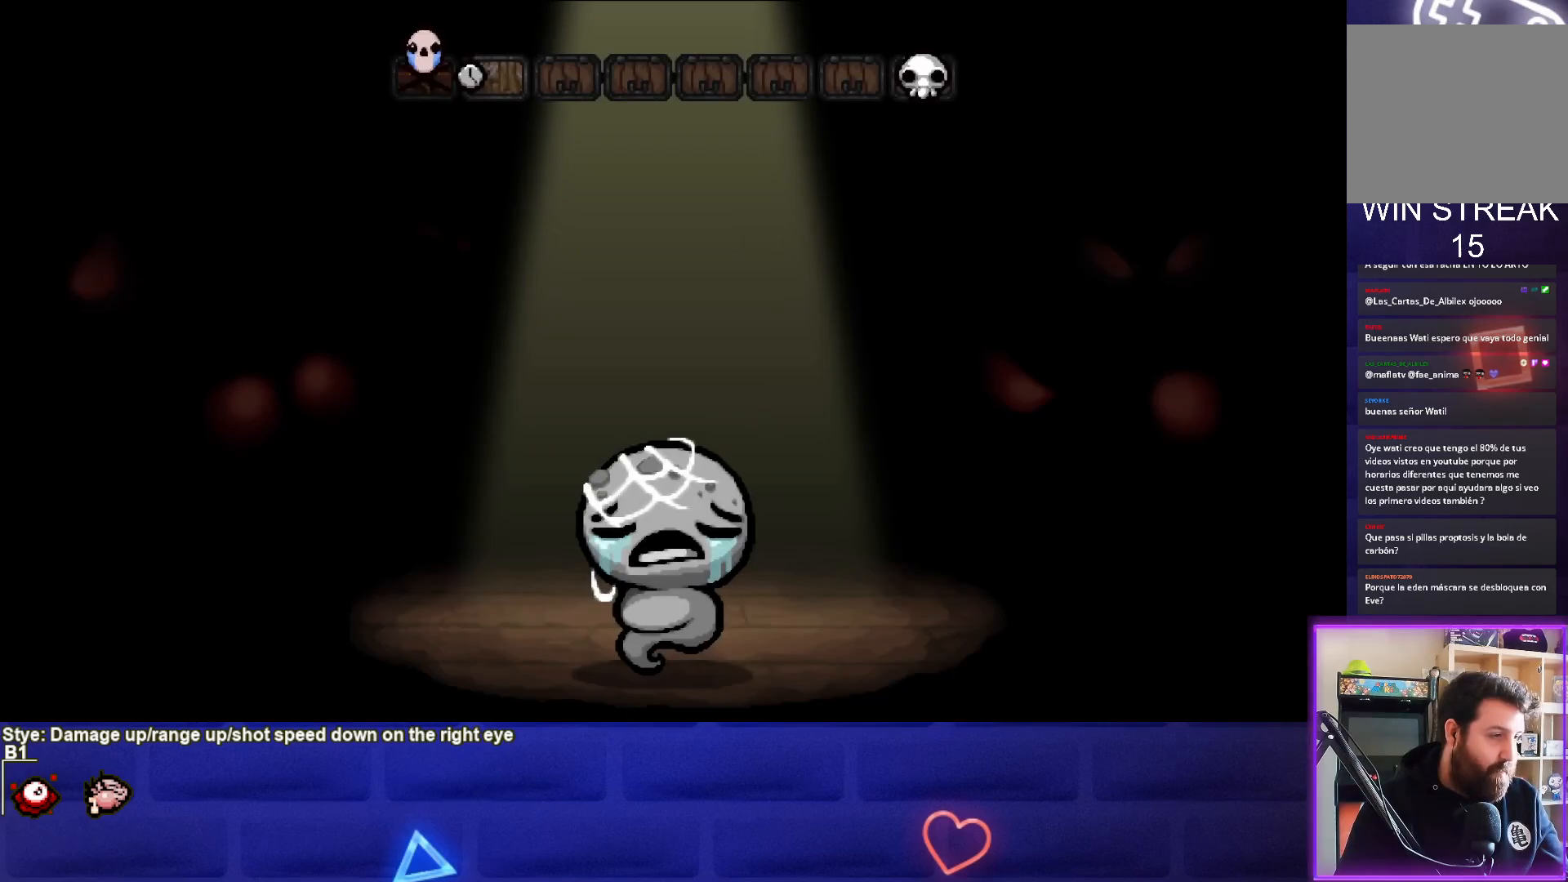
{"buttons": [], "left_stick": "center", "right_stick": "center", "events": []}
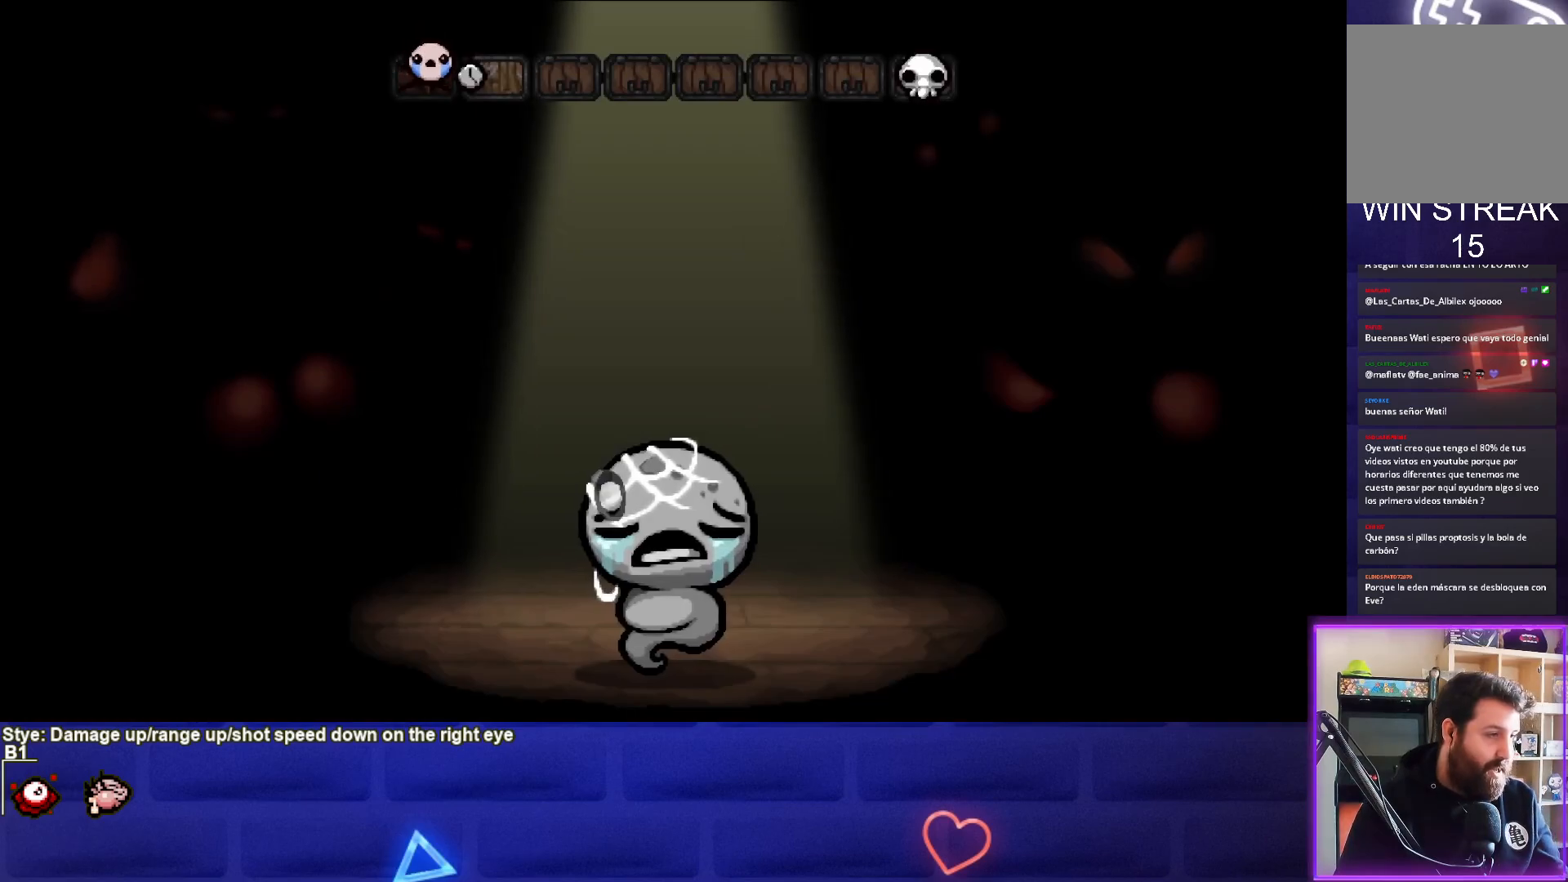
{"buttons": [], "left_stick": "center", "right_stick": "center", "events": []}
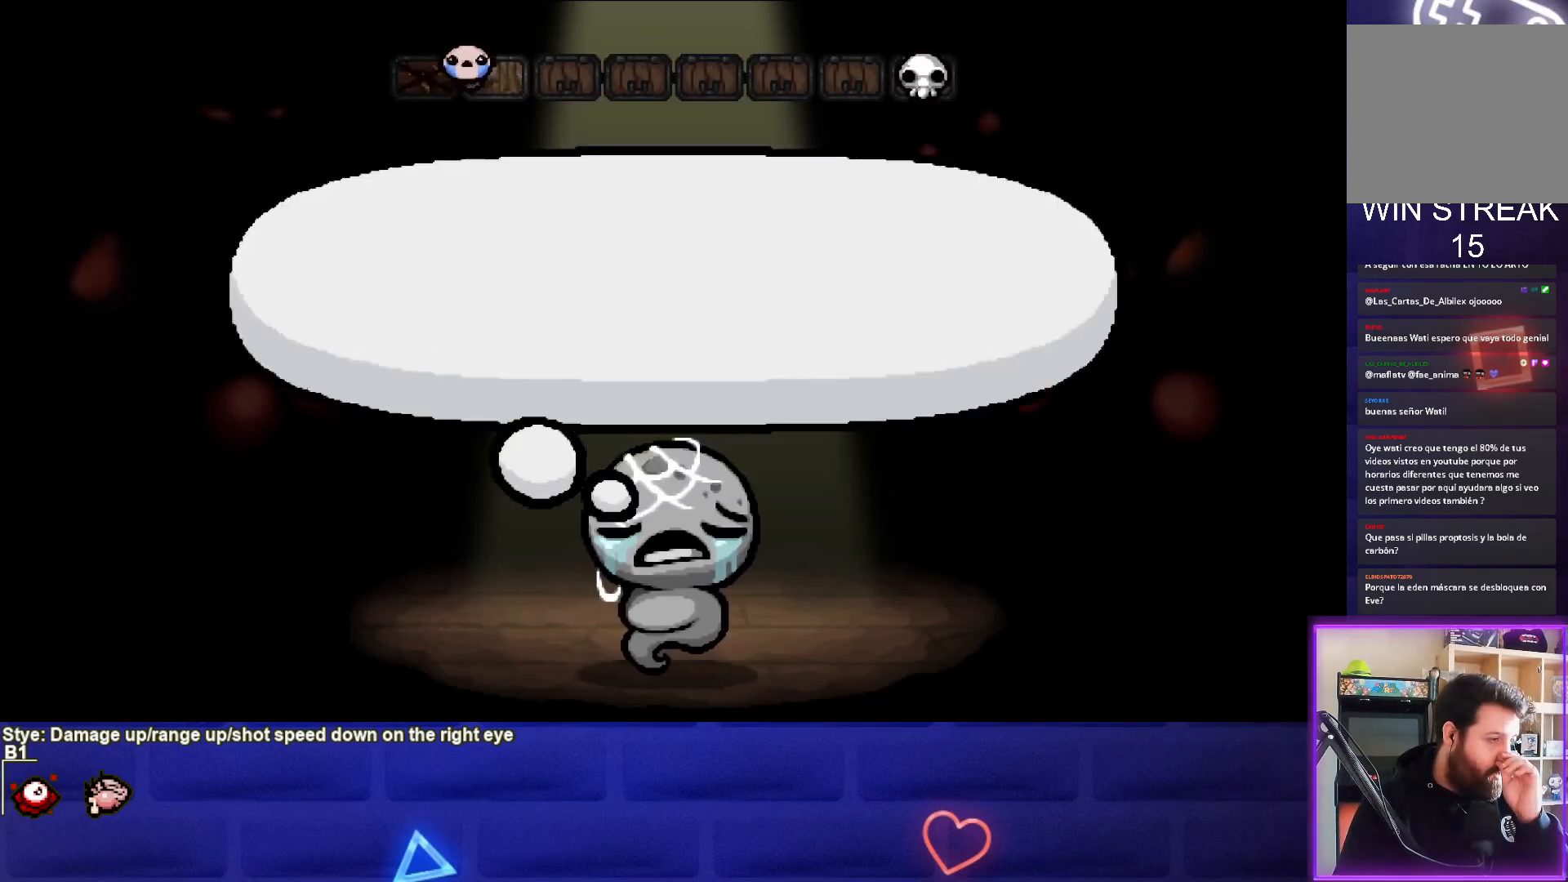
{"buttons": [], "left_stick": "center", "right_stick": "center", "events": []}
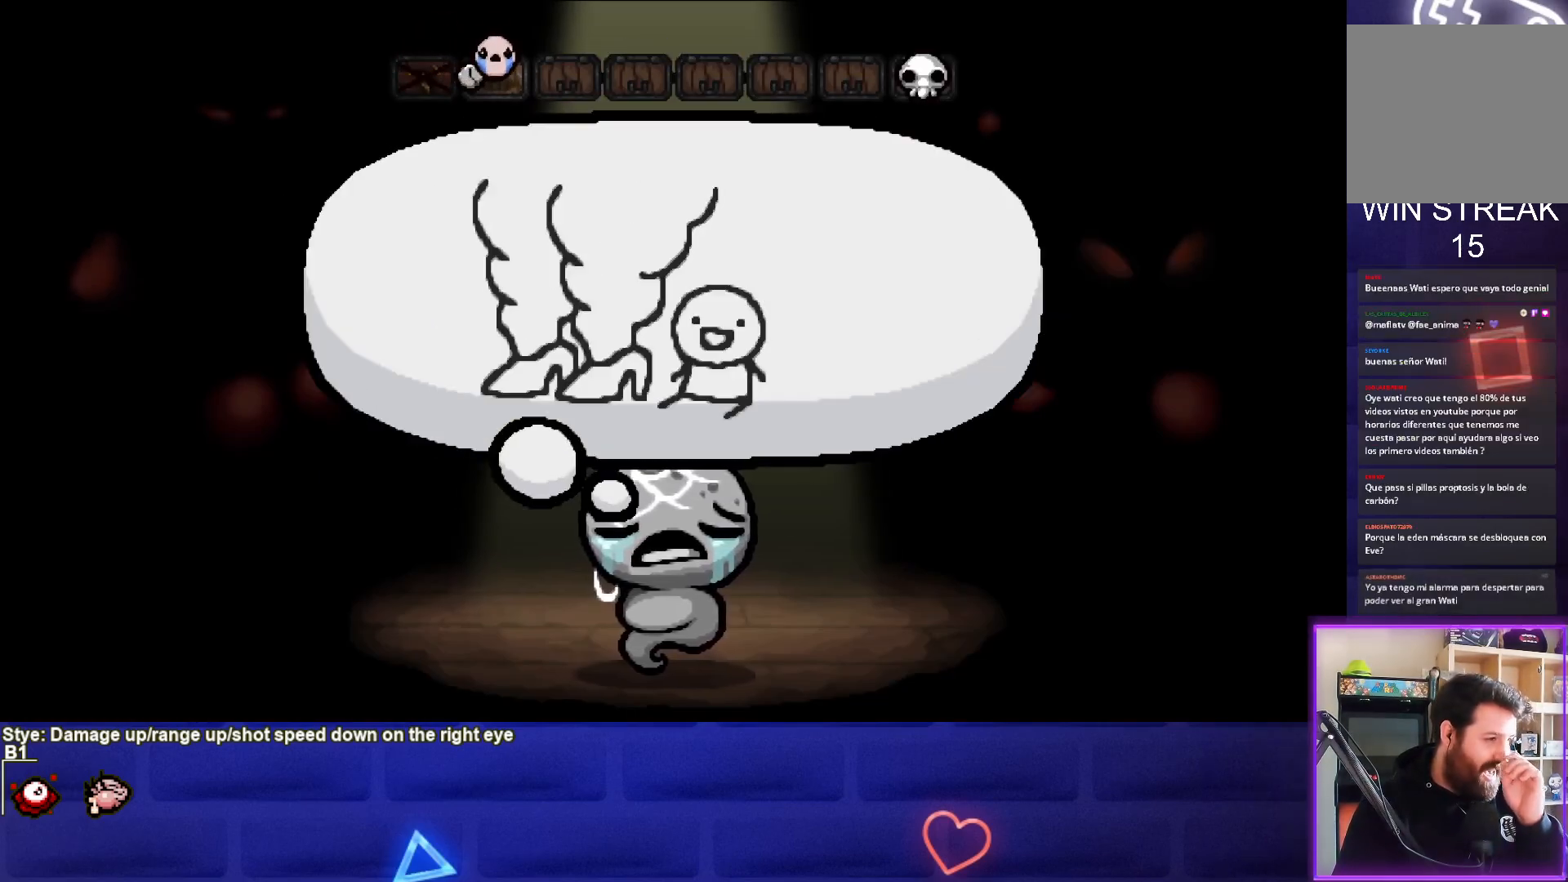
{"buttons": [], "left_stick": "center", "right_stick": "center", "events": []}
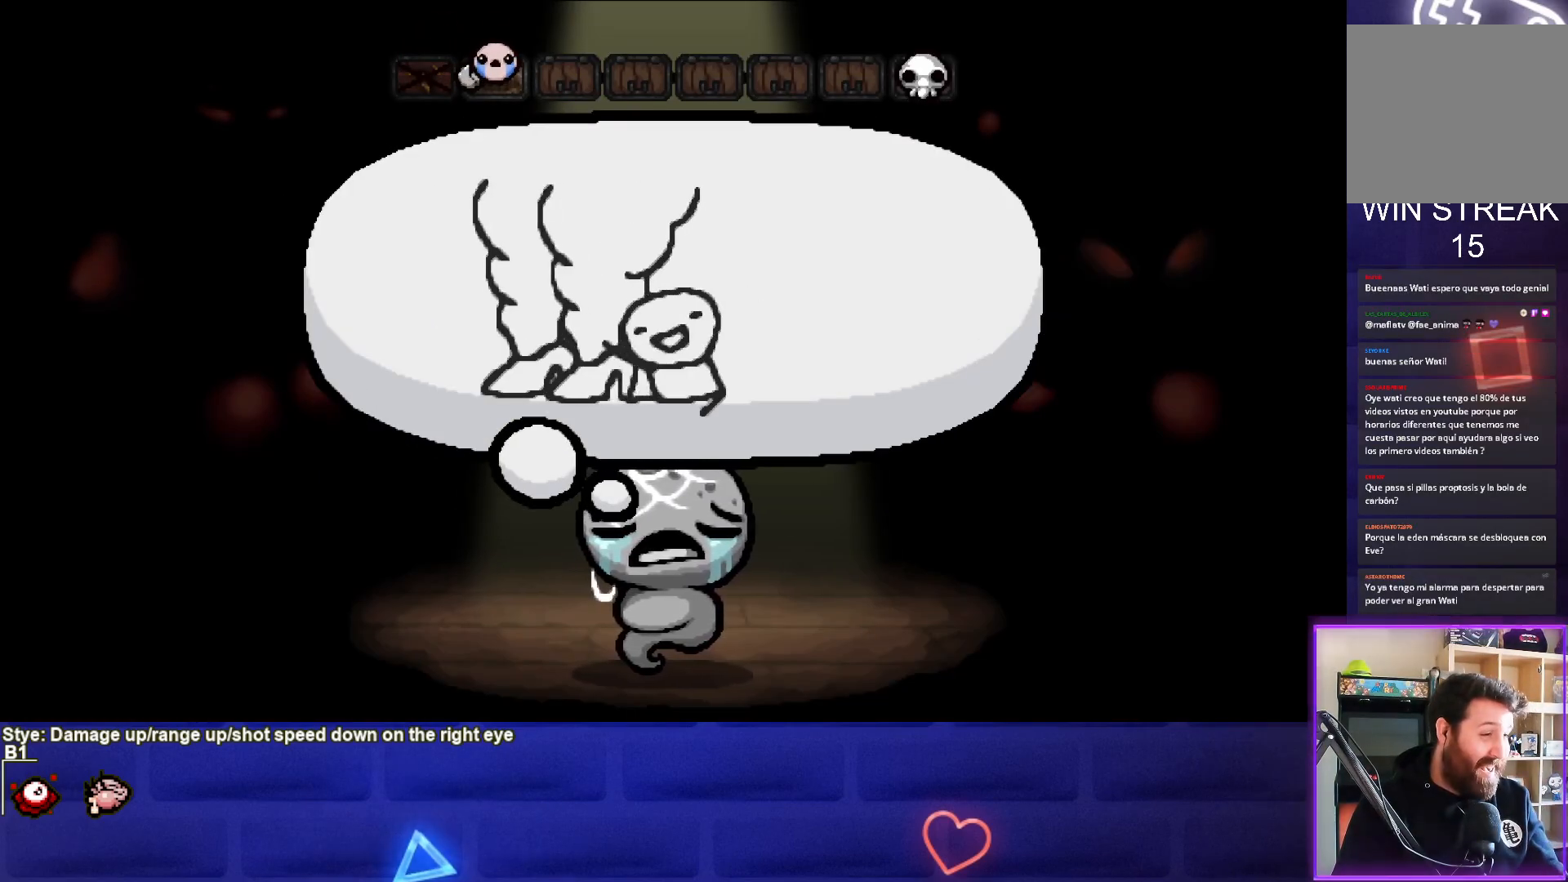
{"buttons": [], "left_stick": "center", "right_stick": "center", "events": []}
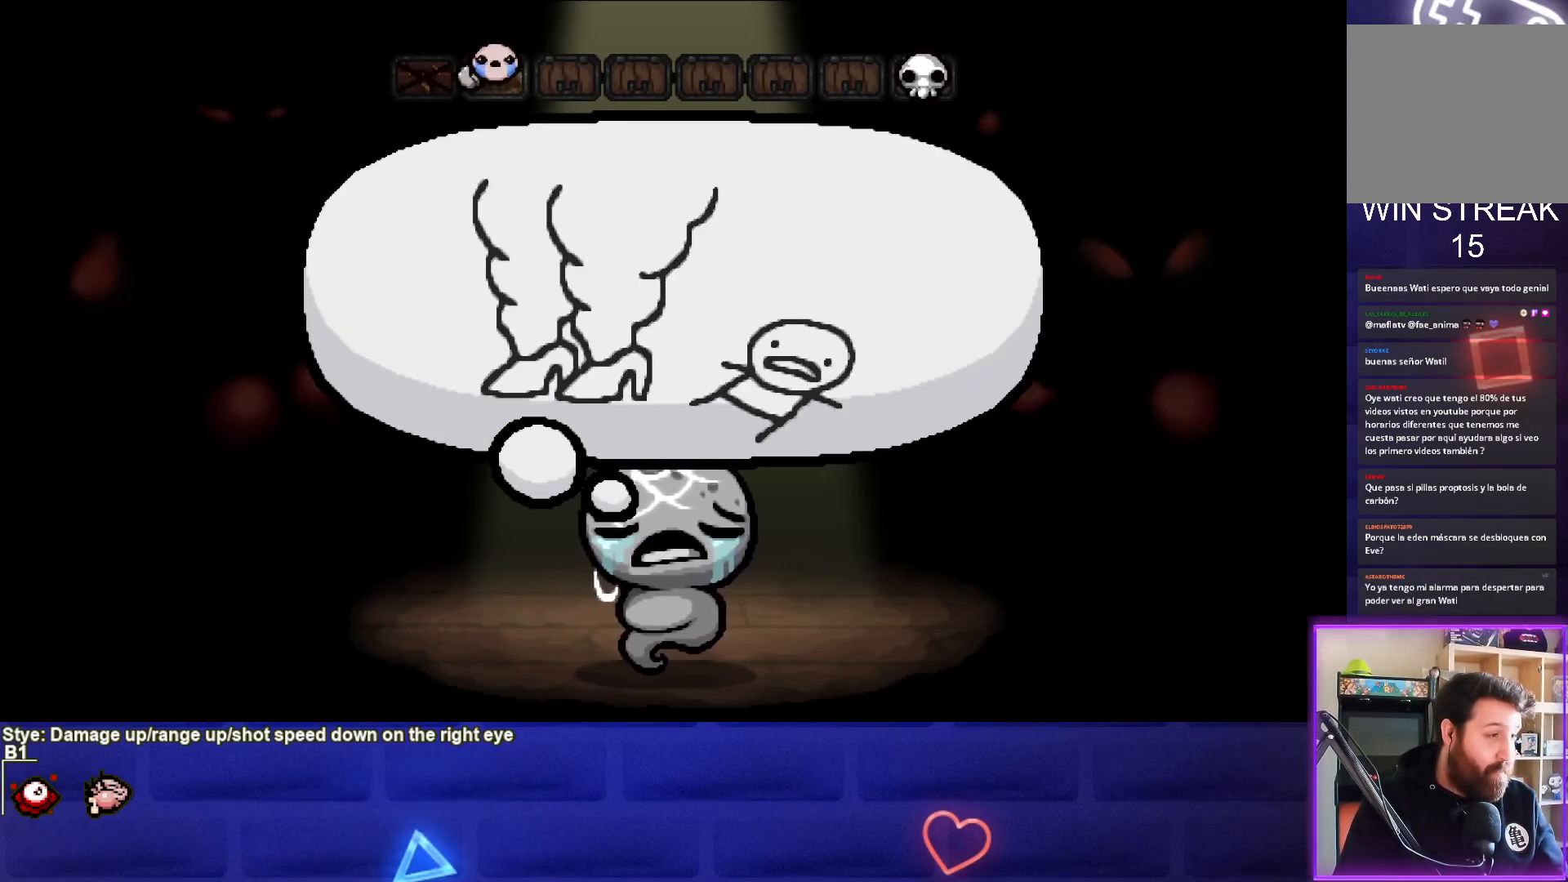
{"buttons": [], "left_stick": "center", "right_stick": "center", "events": [[67, "CROSS", "down"], [267, "CROSS", "up"]]}
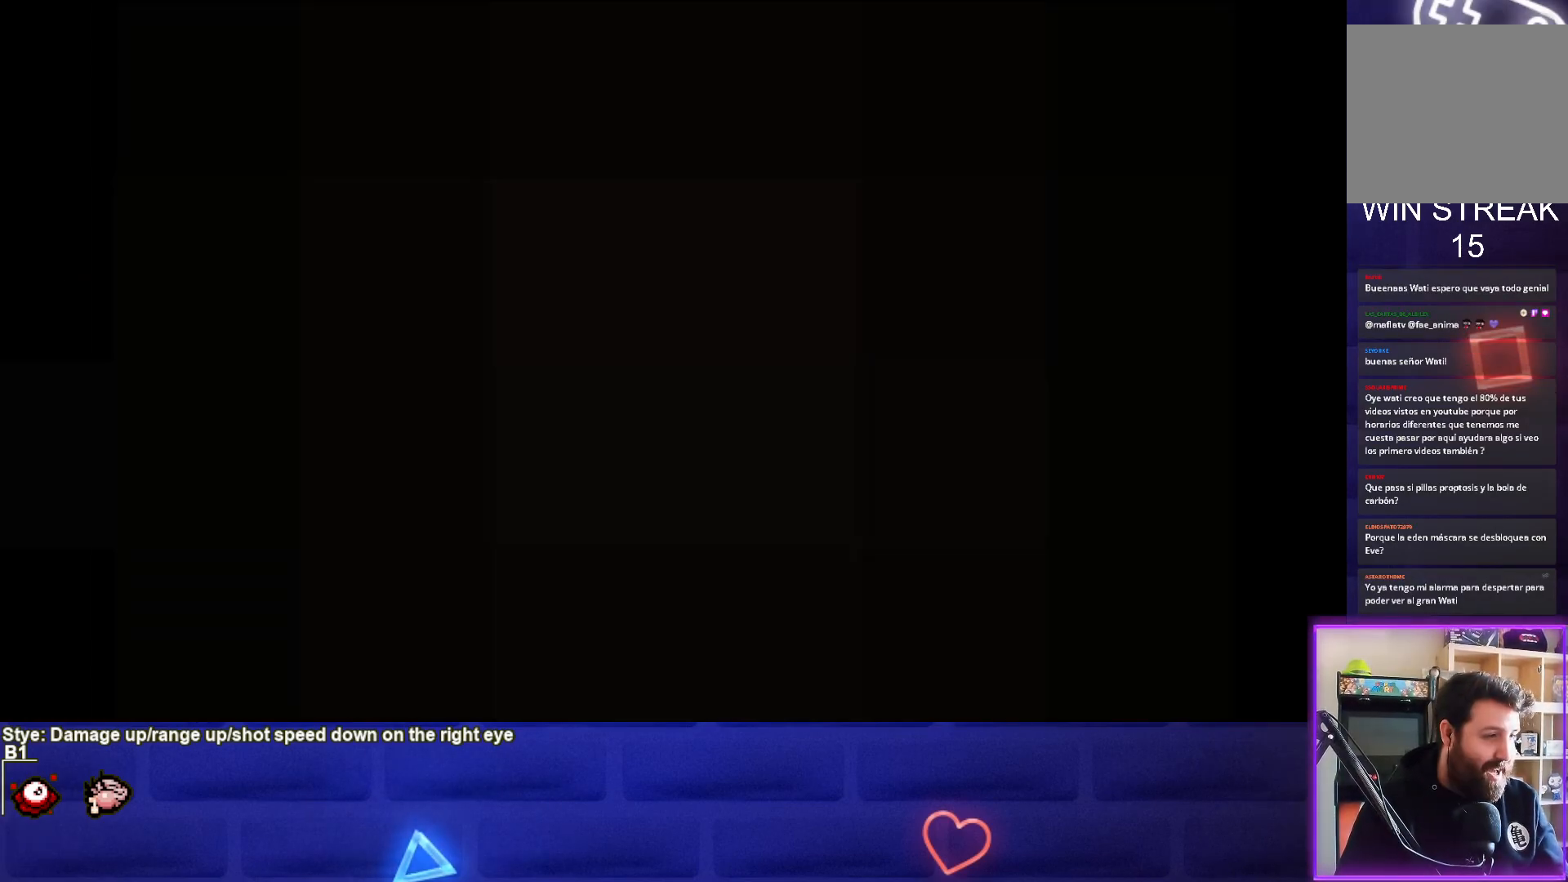
{"buttons": [], "left_stick": "center", "right_stick": "center", "events": []}
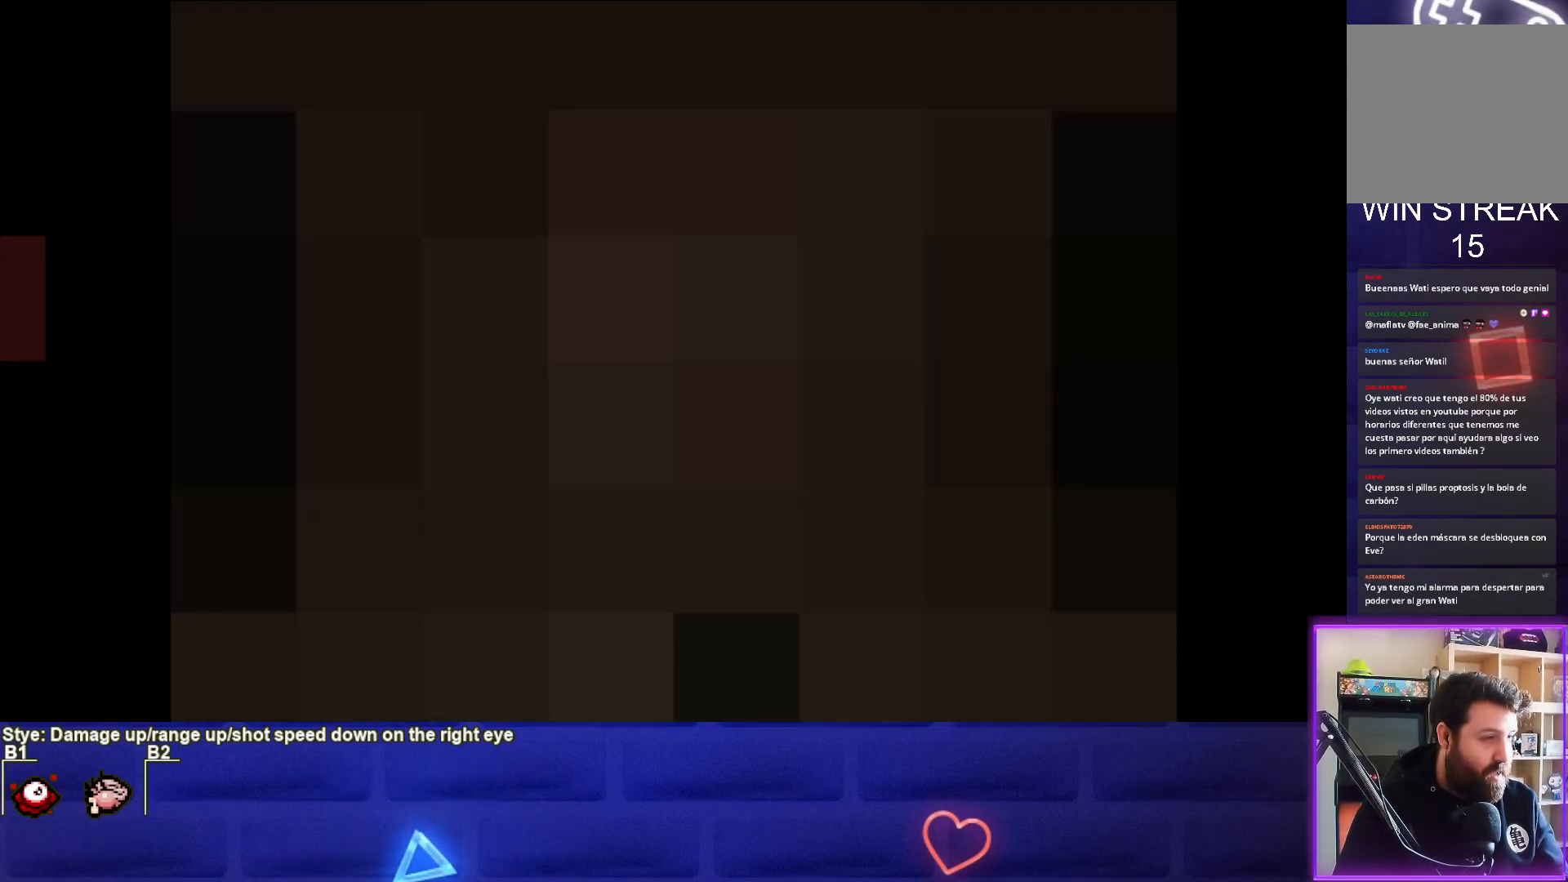
{"buttons": [], "left_stick": "center", "right_stick": "center", "events": []}
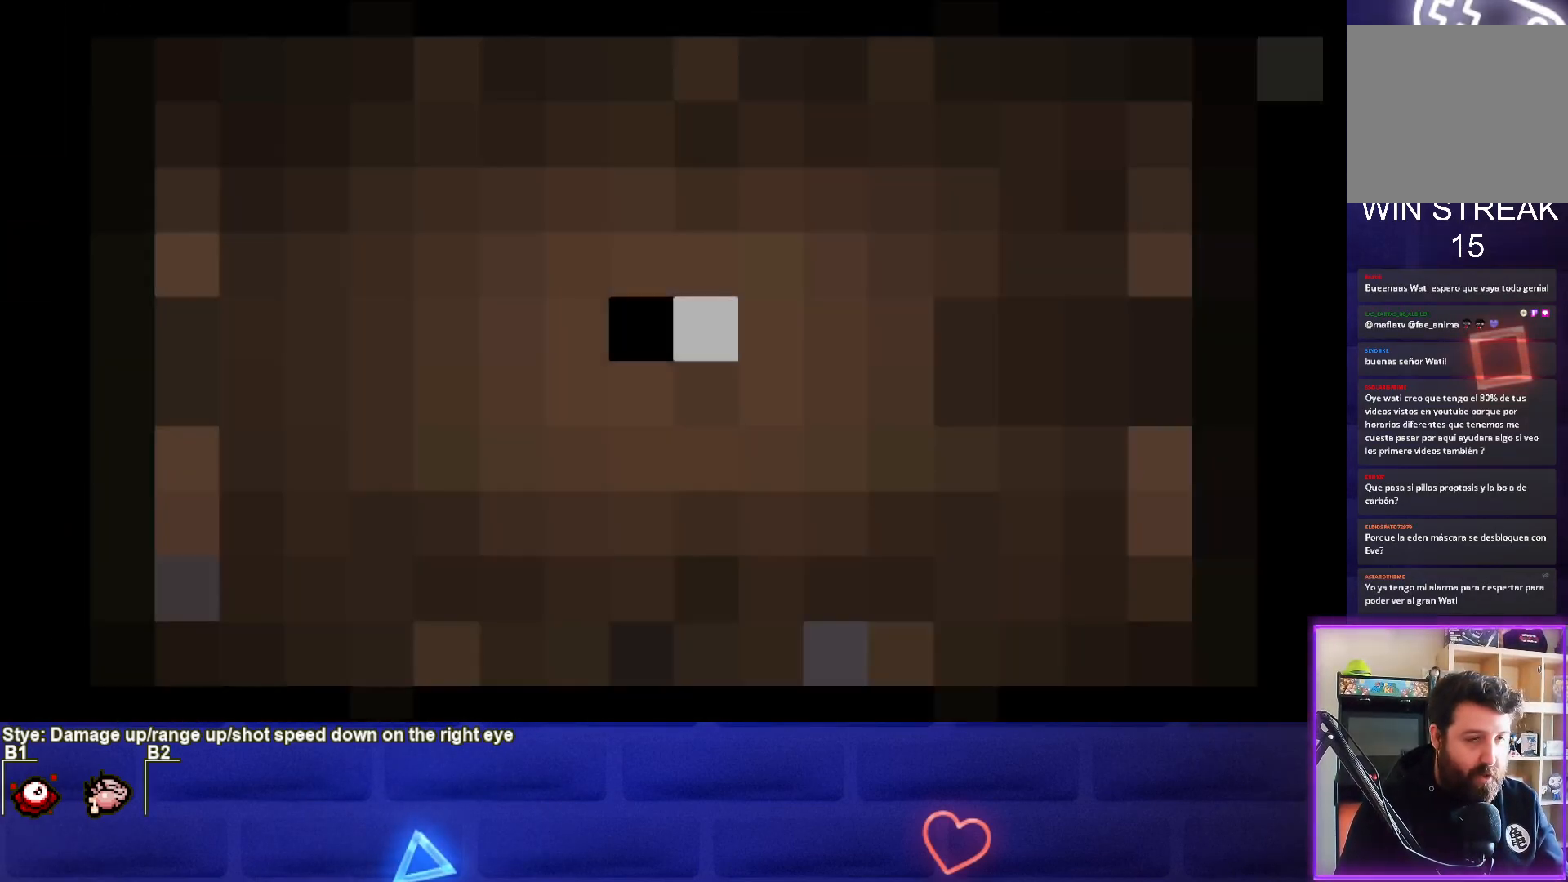
{"buttons": [], "left_stick": "center", "right_stick": "center", "events": []}